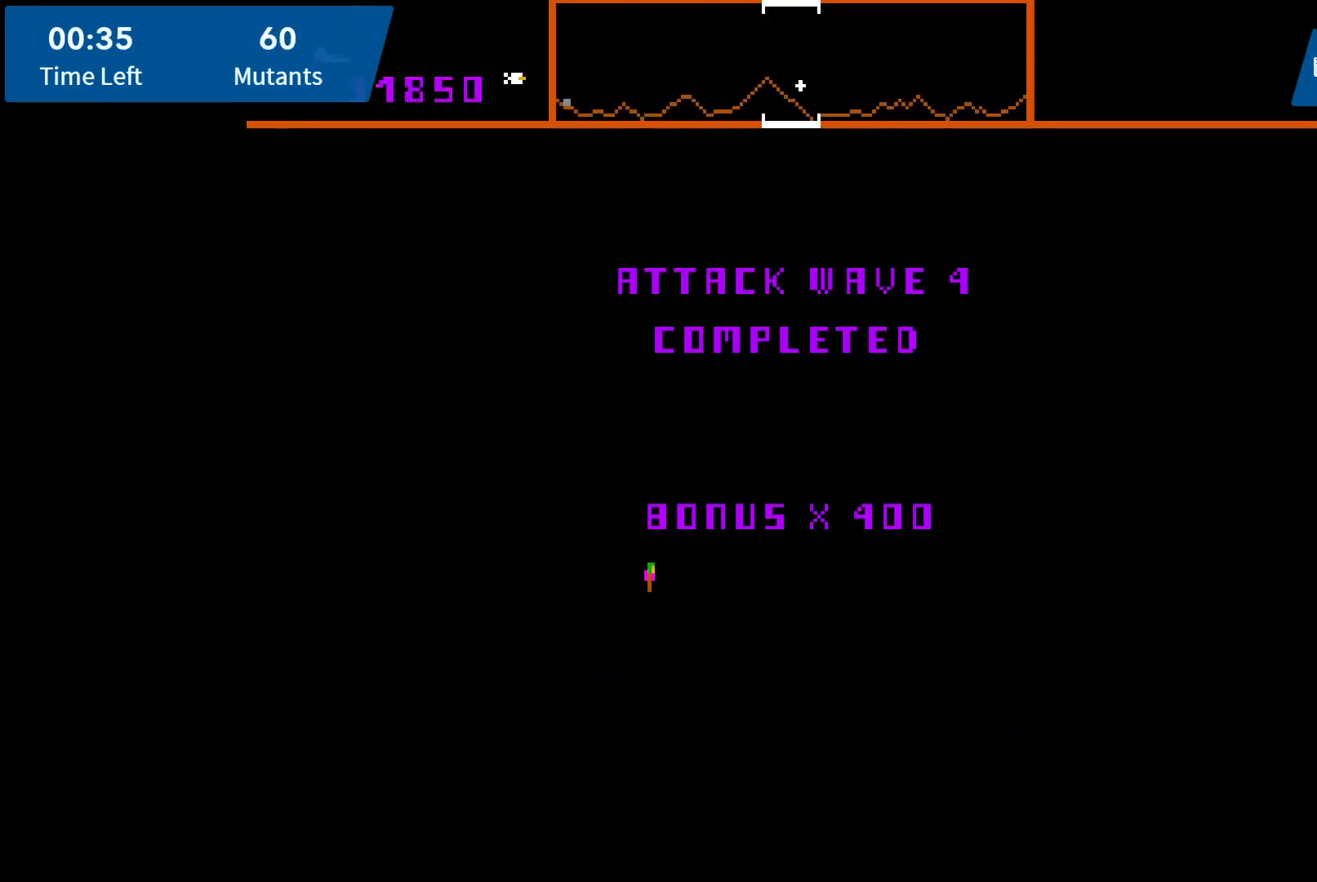
Gameplay with a controller (Xbox layout); each line is a JSON object with the inputs held at the frame after it. "events" lists button and stick changes between this image and that frame as [ms after this image, input, new state], when the widget could be followed in between. Not read: L3 R3 left_stick right_stick.
{"buttons": [], "events": []}
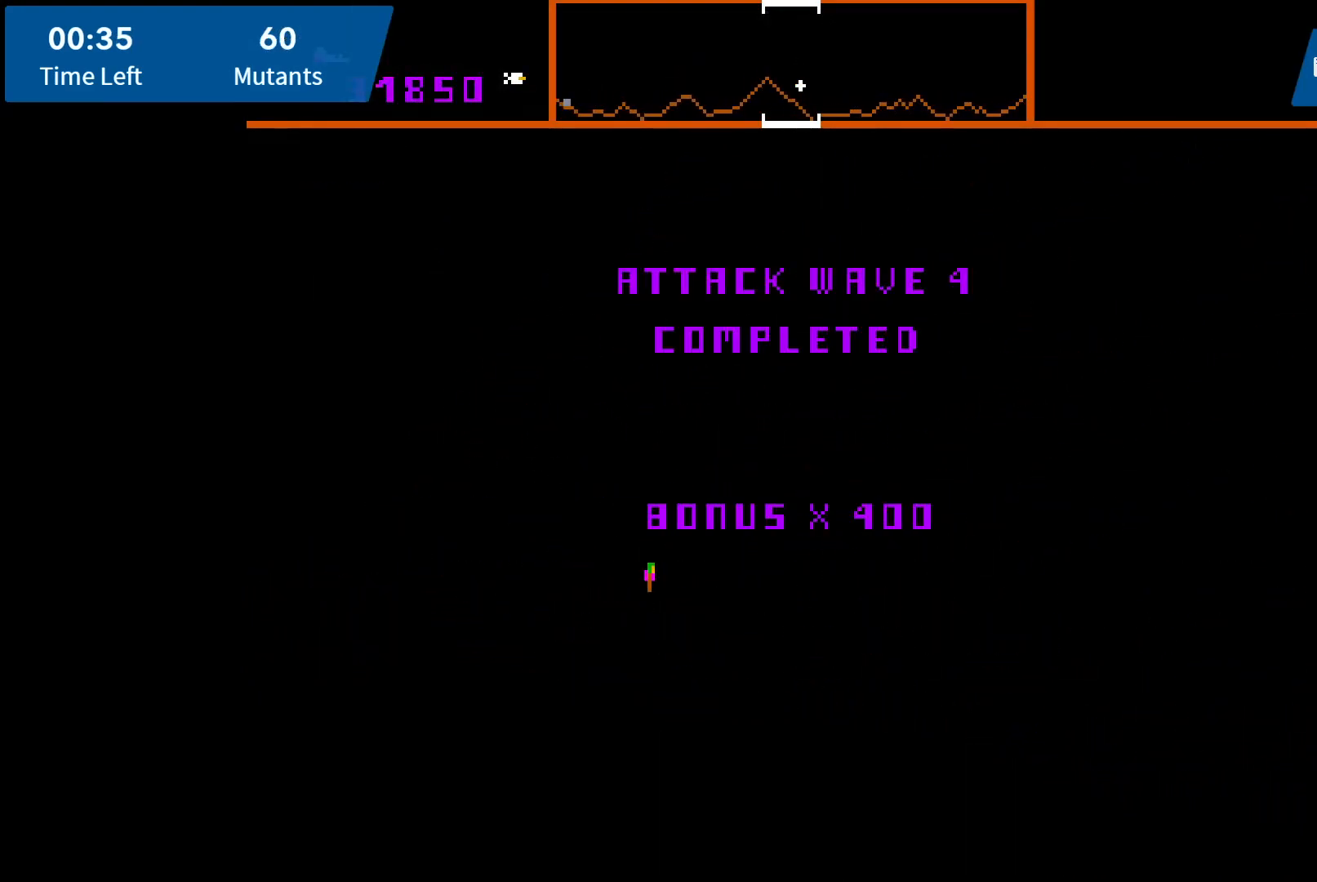
{"buttons": [], "events": []}
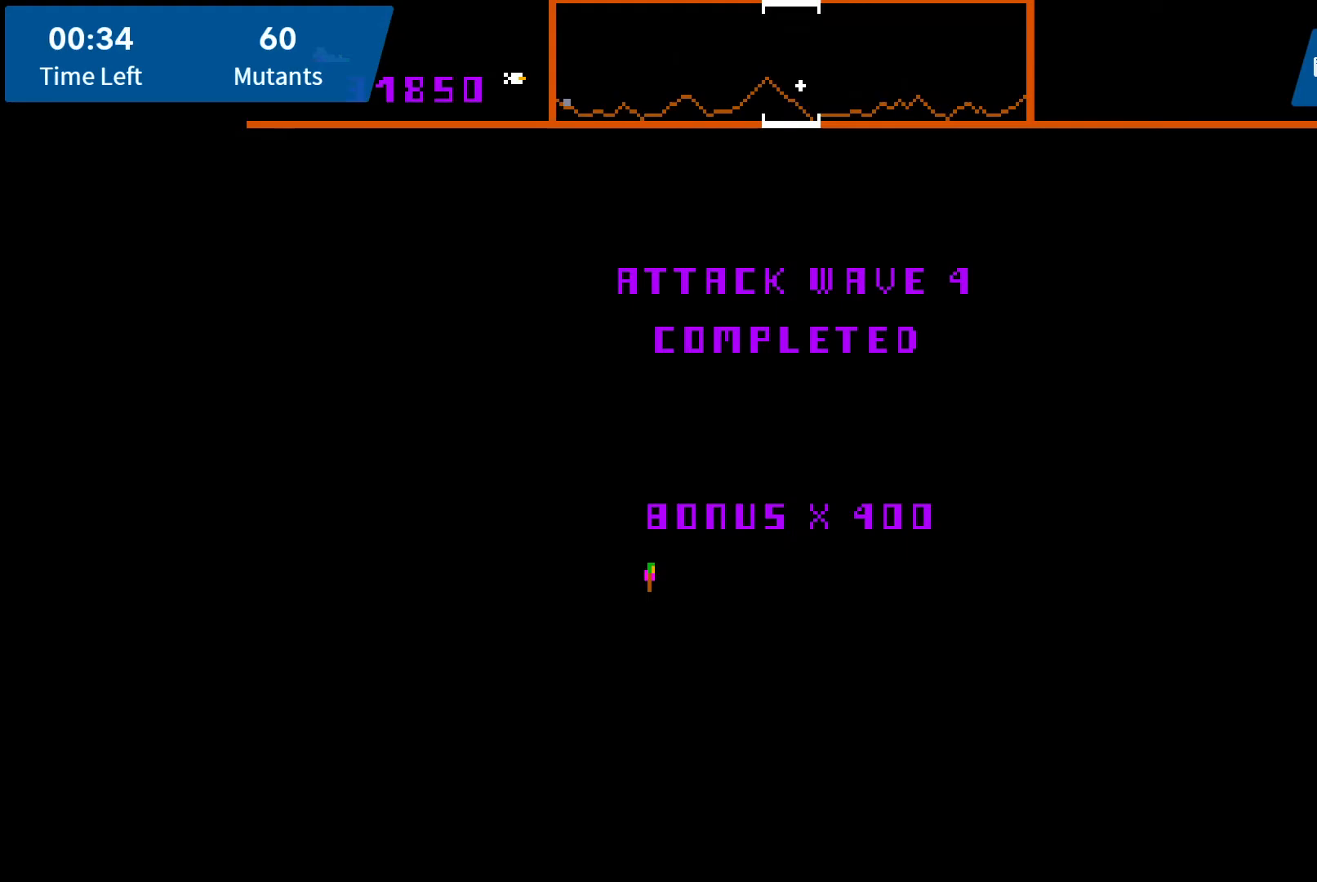
{"buttons": [], "events": []}
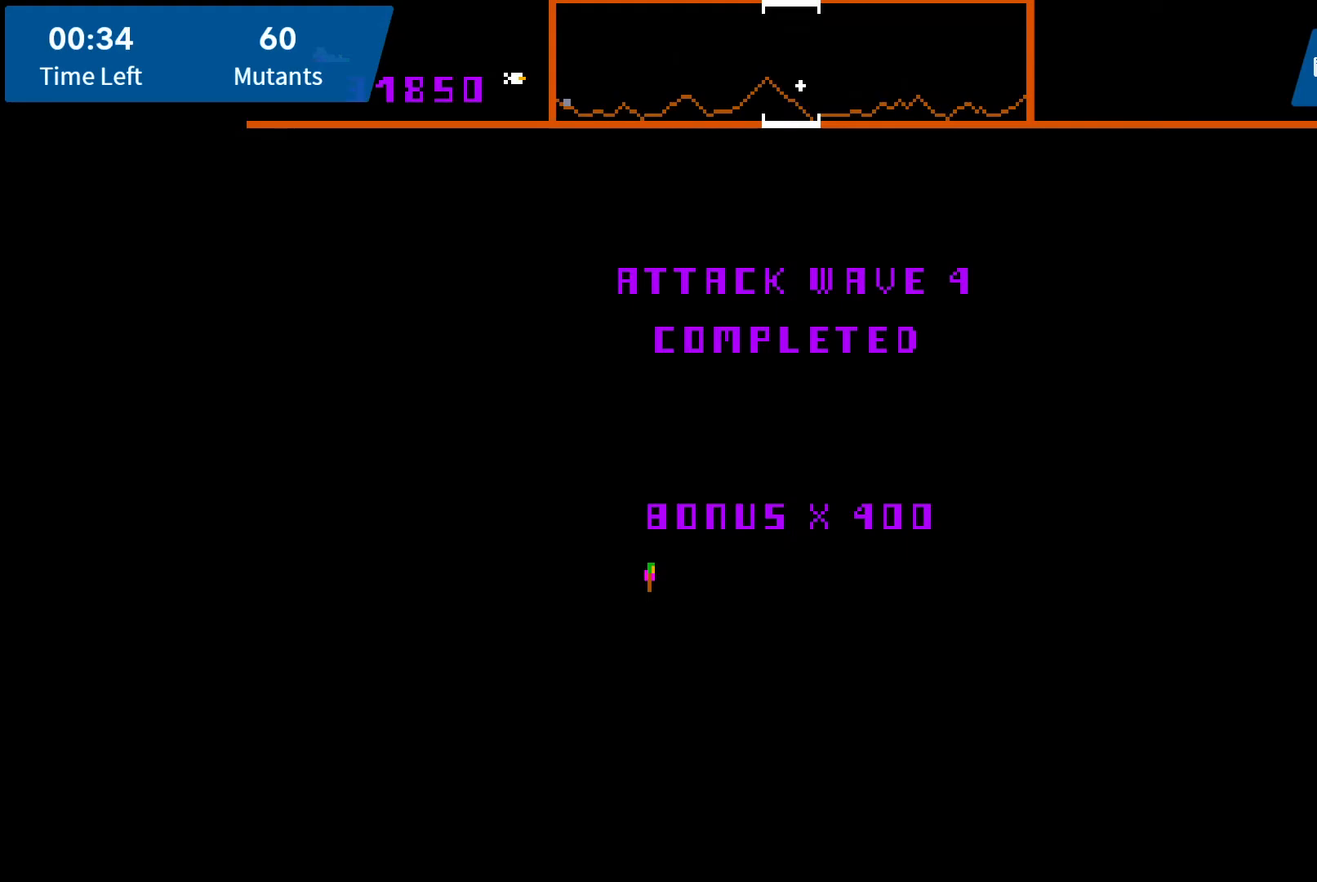
{"buttons": ["DPAD_RIGHT"], "events": [[467, "DPAD_RIGHT", "down"]]}
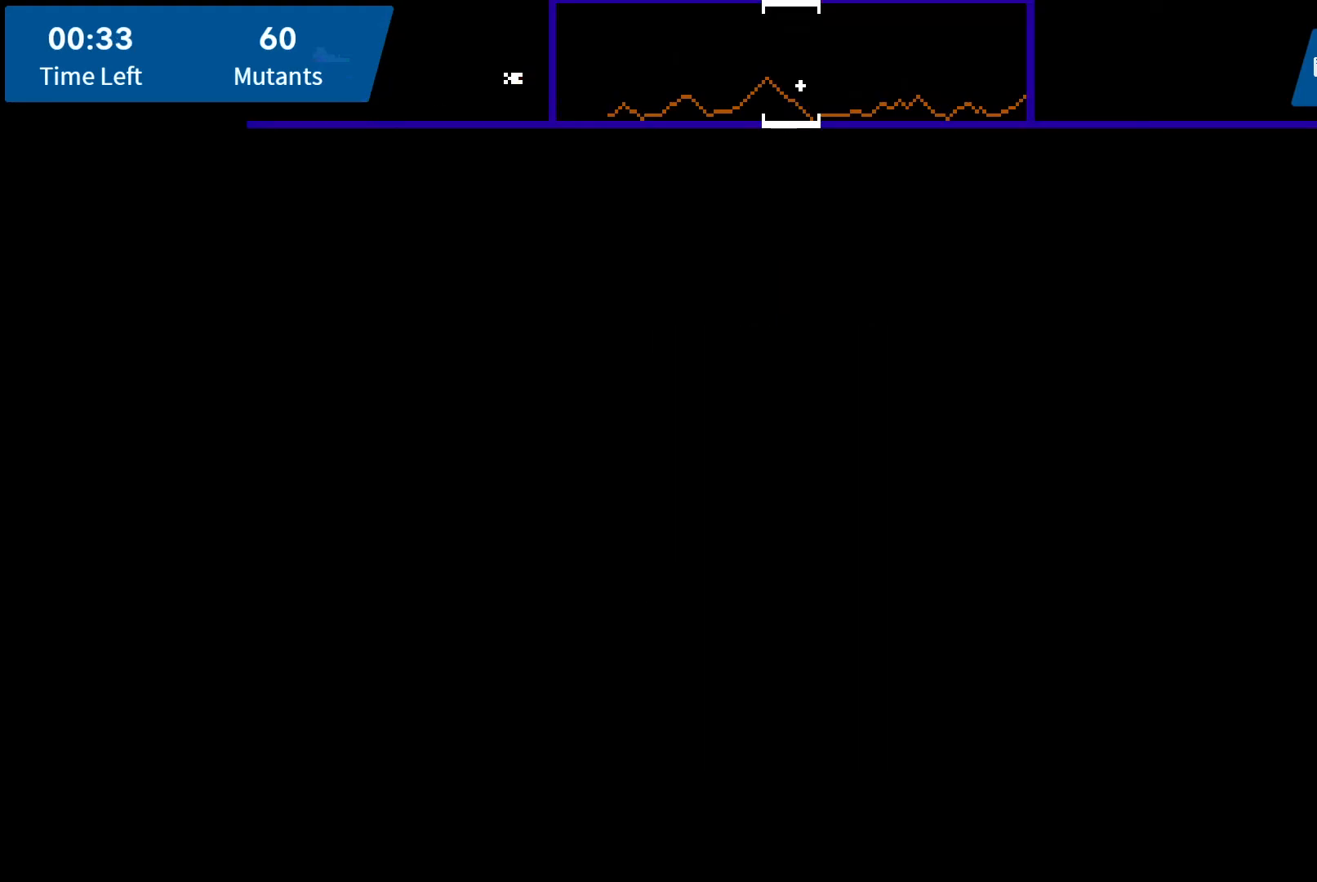
{"buttons": ["A", "DPAD_DOWN", "DPAD_RIGHT"], "events": [[133, "A", "down"], [233, "A", "up"], [300, "A", "down"], [383, "A", "up"], [483, "A", "down"], [483, "DPAD_DOWN", "down"]]}
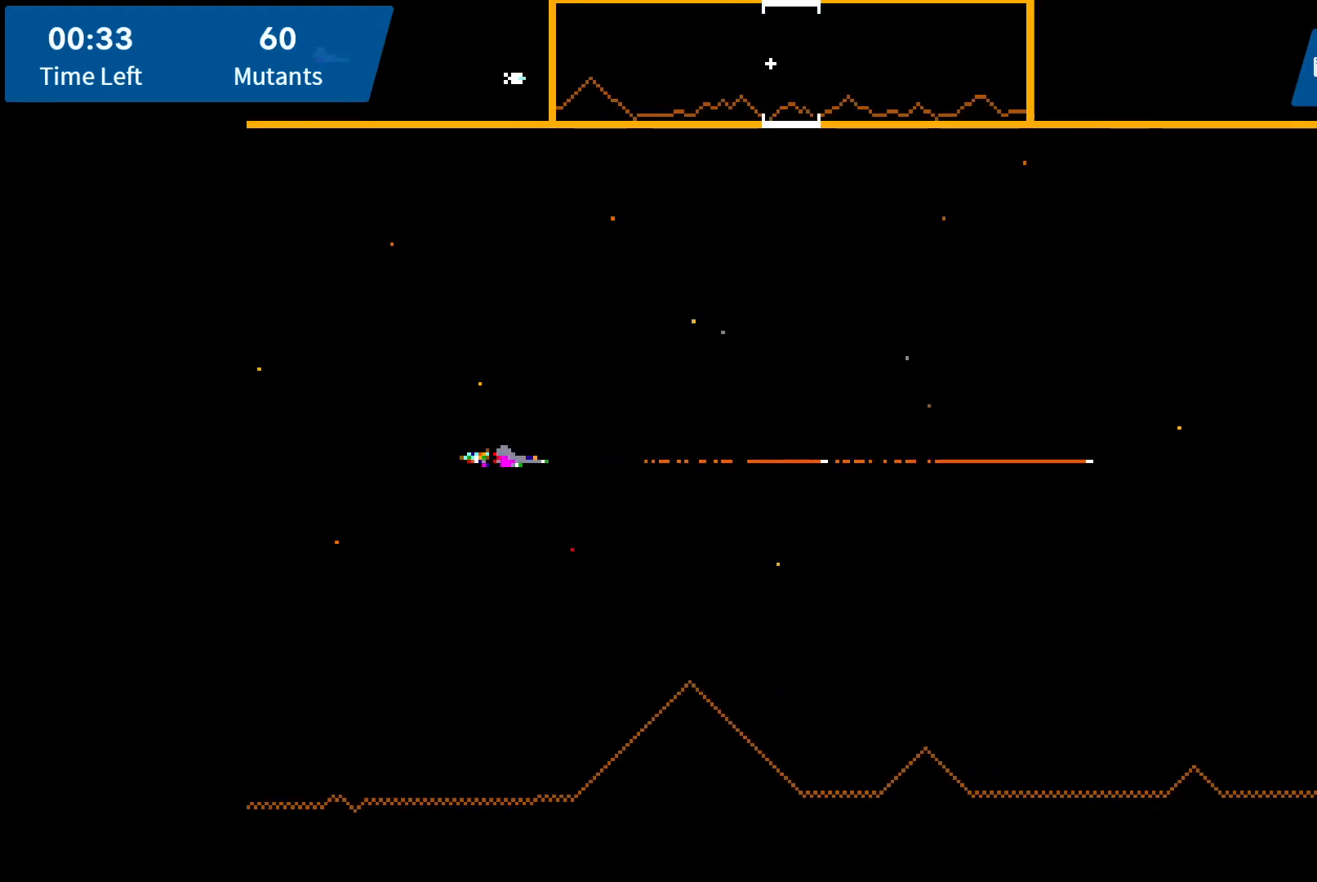
{"buttons": ["A"], "events": [[50, "A", "up"], [117, "A", "down"], [117, "DPAD_RIGHT", "up"], [200, "DPAD_RIGHT", "down"], [233, "A", "up"], [283, "A", "down"], [367, "A", "up"], [367, "DPAD_RIGHT", "up"], [383, "DPAD_DOWN", "up"], [450, "A", "down"]]}
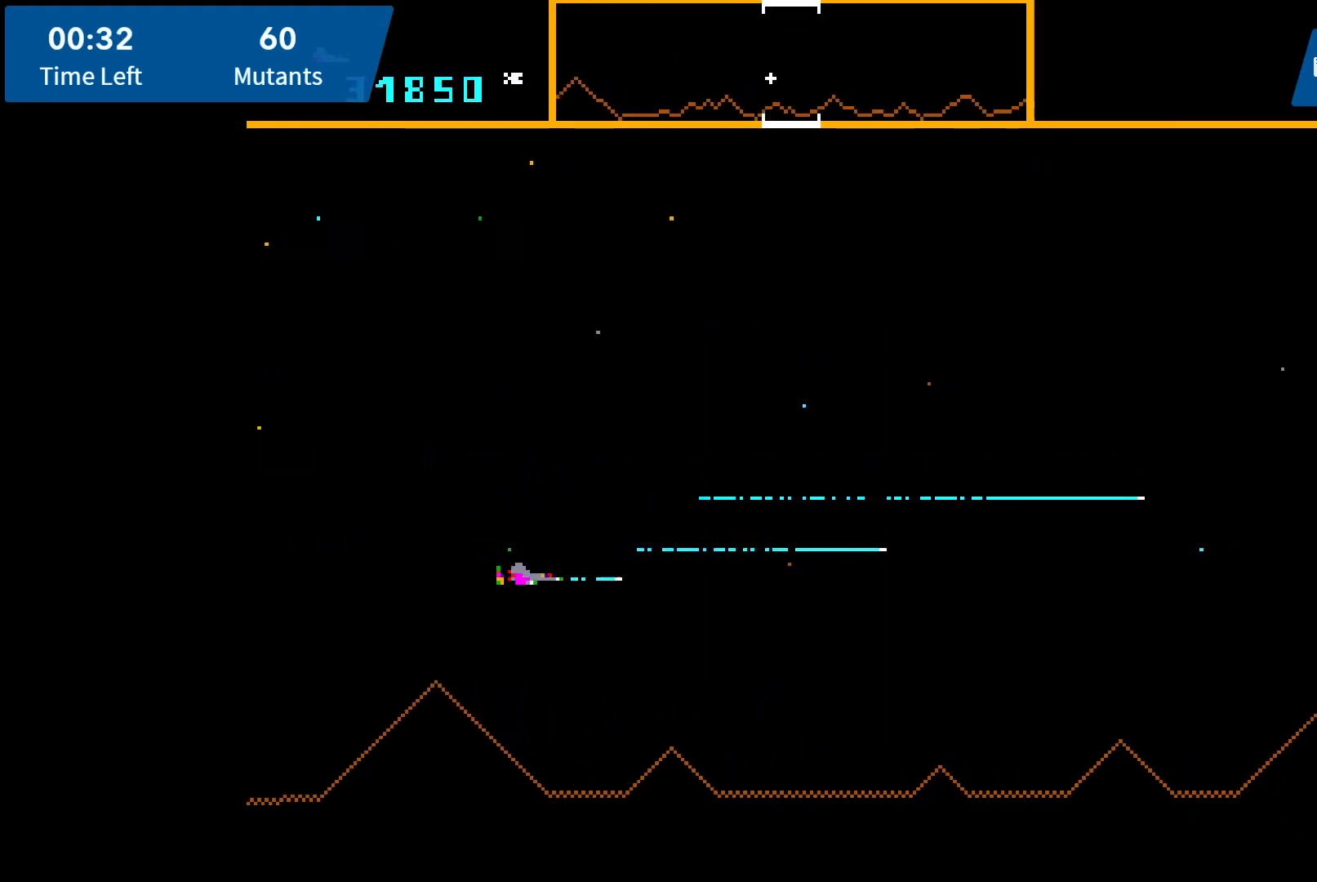
{"buttons": ["DPAD_UP"], "events": [[33, "A", "up"], [50, "DPAD_RIGHT", "down"], [83, "A", "down"], [150, "DPAD_UP", "down"], [167, "A", "up"], [200, "DPAD_RIGHT", "up"], [233, "A", "down"], [250, "DPAD_RIGHT", "down"], [333, "A", "up"], [383, "A", "down"], [500, "A", "up"], [500, "DPAD_RIGHT", "up"]]}
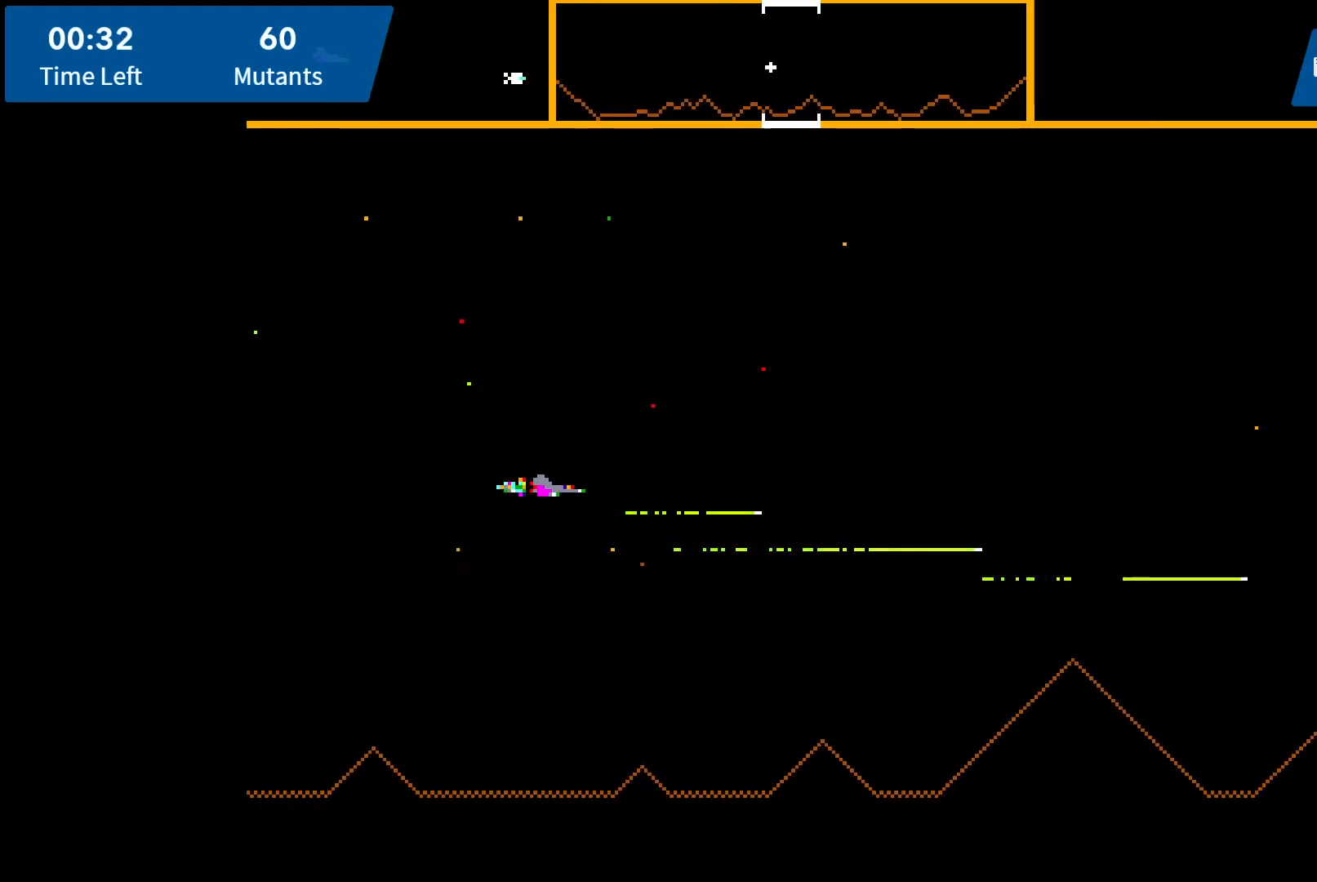
{"buttons": ["A", "DPAD_DOWN", "DPAD_RIGHT"], "events": [[50, "A", "down"], [67, "DPAD_RIGHT", "down"], [117, "A", "up"], [167, "DPAD_UP", "up"], [217, "A", "down"], [233, "DPAD_DOWN", "down"], [283, "A", "up"], [350, "A", "down"], [433, "A", "up"], [500, "A", "down"]]}
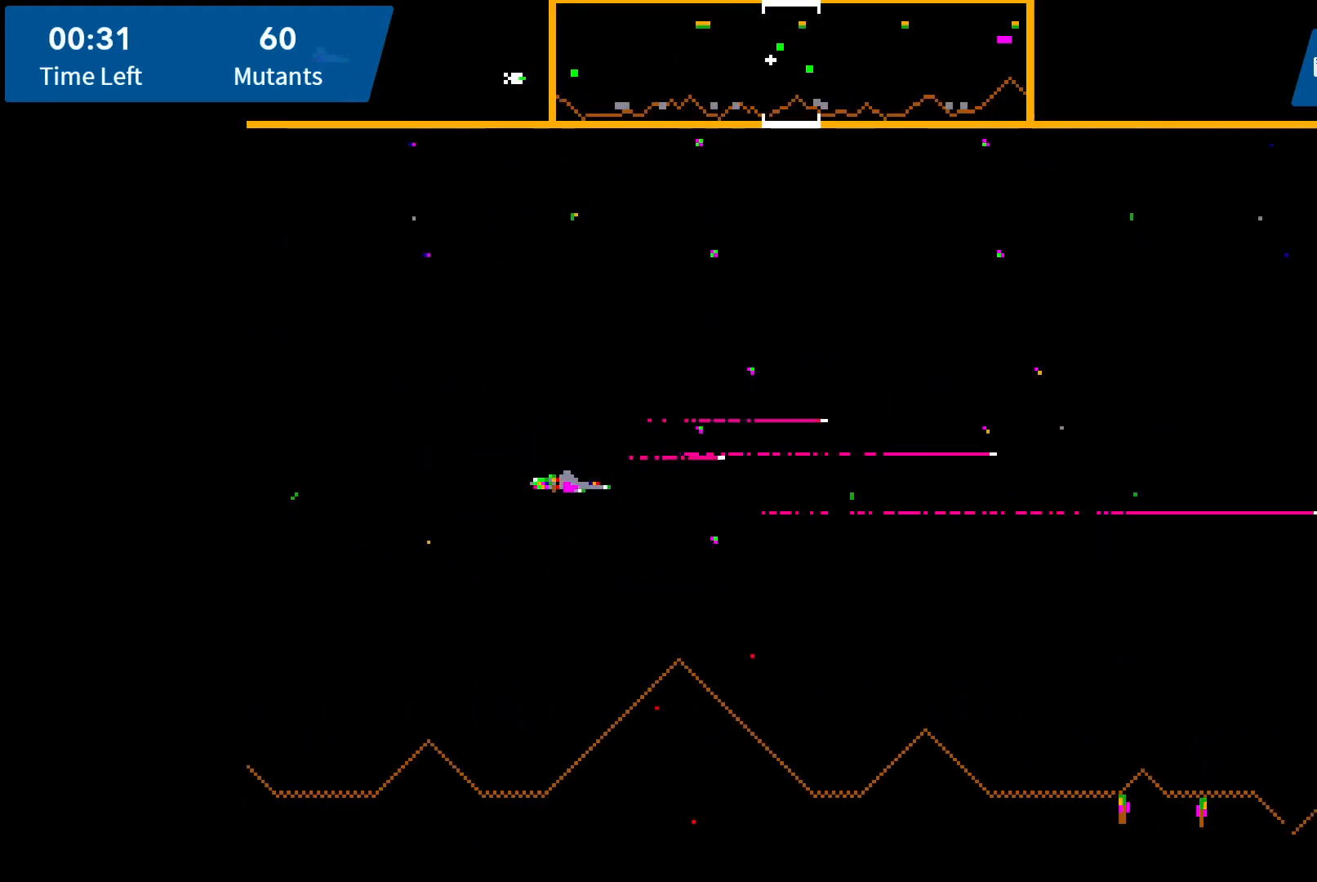
{"buttons": ["A", "DPAD_DOWN", "DPAD_LEFT"]}
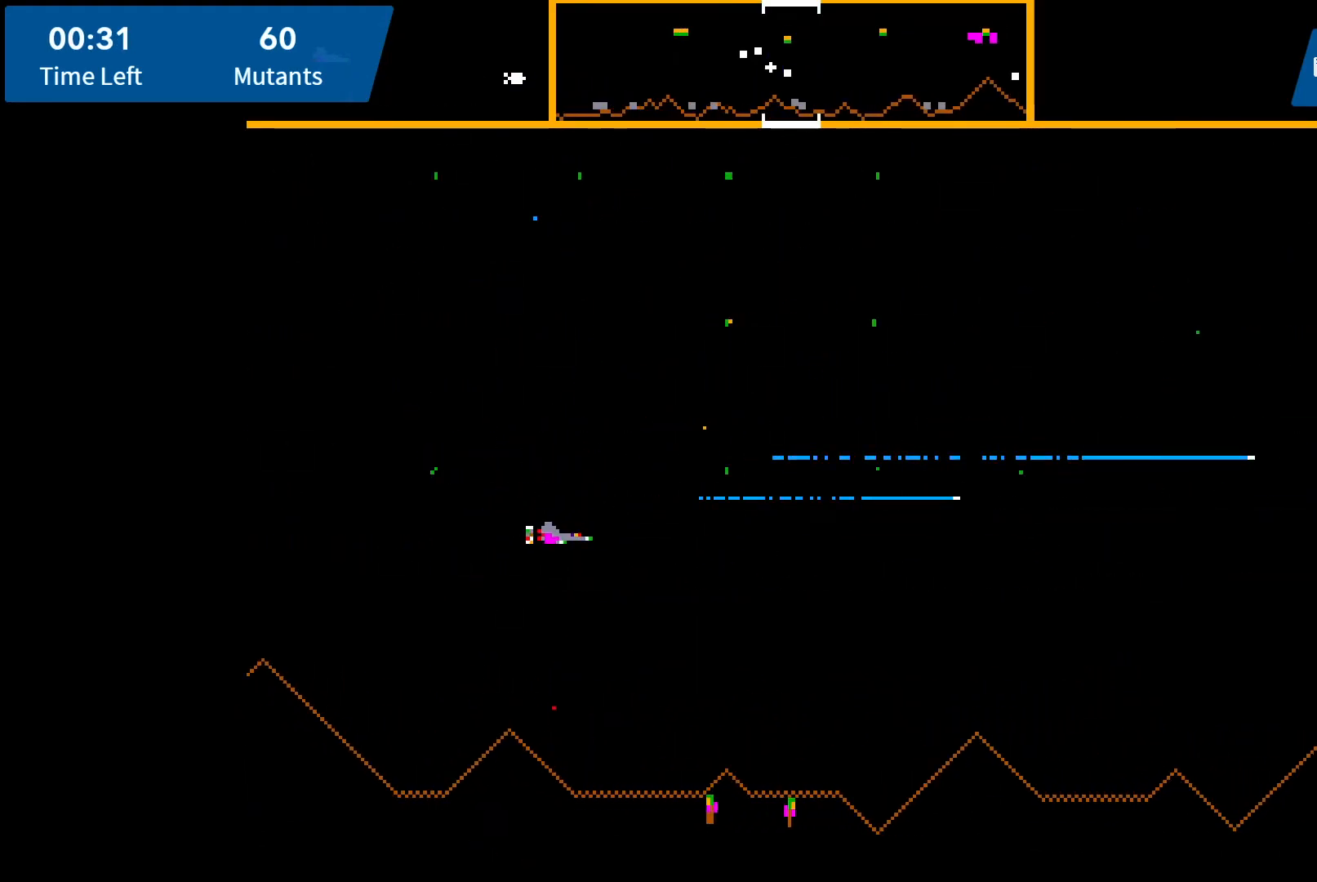
{"buttons": ["A", "DPAD_LEFT"], "events": [[17, "A", "up"], [117, "A", "down"], [150, "DPAD_LEFT", "up"], [167, "DPAD_RIGHT", "down"], [200, "A", "up"], [217, "DPAD_RIGHT", "up"], [267, "A", "down"], [283, "DPAD_LEFT", "down"], [333, "DPAD_DOWN", "up"], [350, "A", "up"], [417, "A", "down"]]}
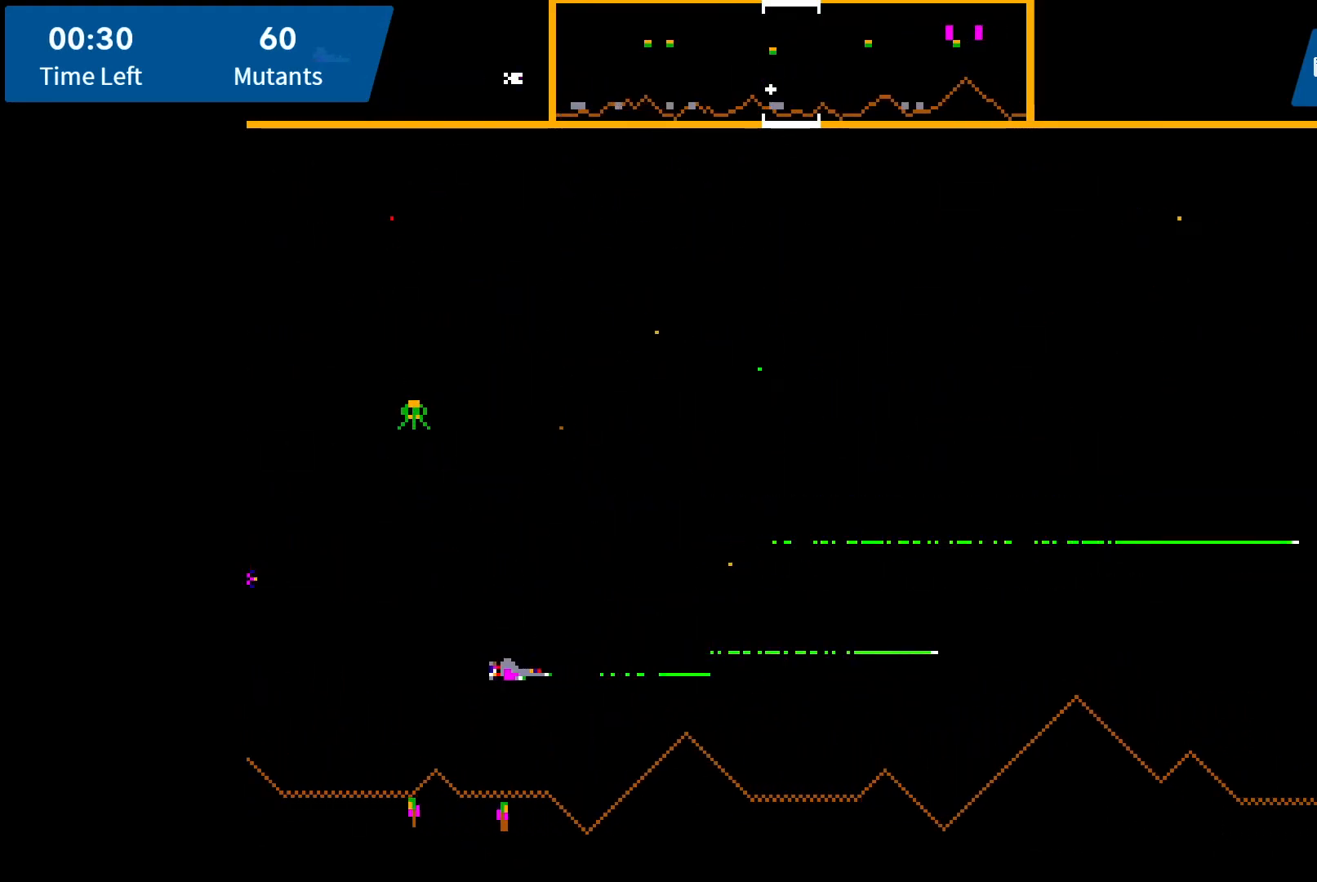
{"buttons": ["DPAD_DOWN", "DPAD_LEFT"], "events": [[17, "A", "up"], [317, "DPAD_LEFT", "up"], [367, "DPAD_LEFT", "down"], [467, "DPAD_DOWN", "down"]]}
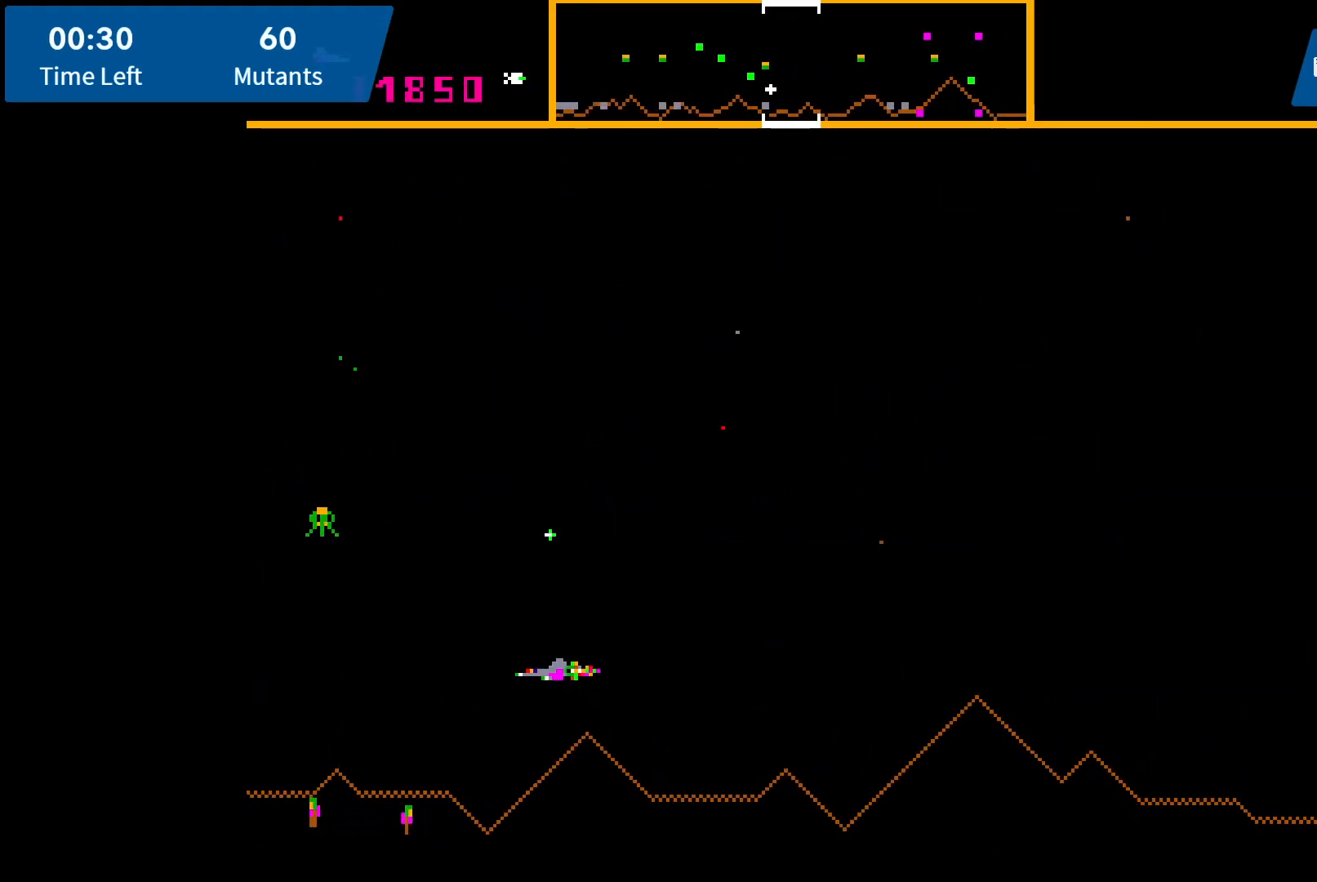
{"buttons": ["B", "DPAD_DOWN", "DPAD_LEFT"], "events": [[100, "DPAD_DOWN", "up"], [167, "DPAD_DOWN", "down"], [417, "DPAD_DOWN", "up"], [450, "B", "down"], [467, "DPAD_DOWN", "down"]]}
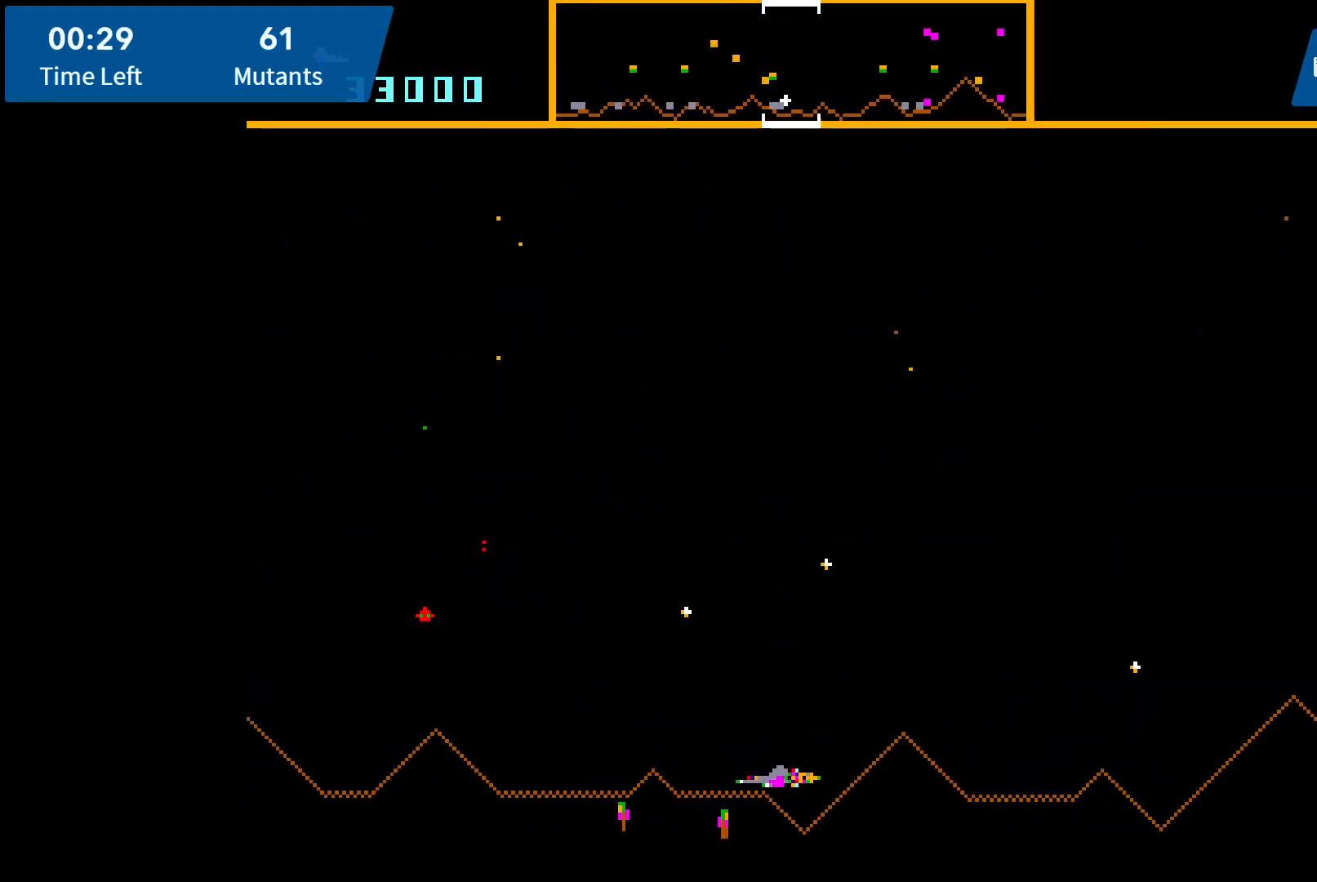
{"buttons": ["A", "DPAD_UP", "DPAD_LEFT"], "events": [[67, "B", "up"], [350, "DPAD_DOWN", "up"], [433, "A", "down"], [467, "A", "up"], [467, "DPAD_UP", "down"], [500, "A", "down"]]}
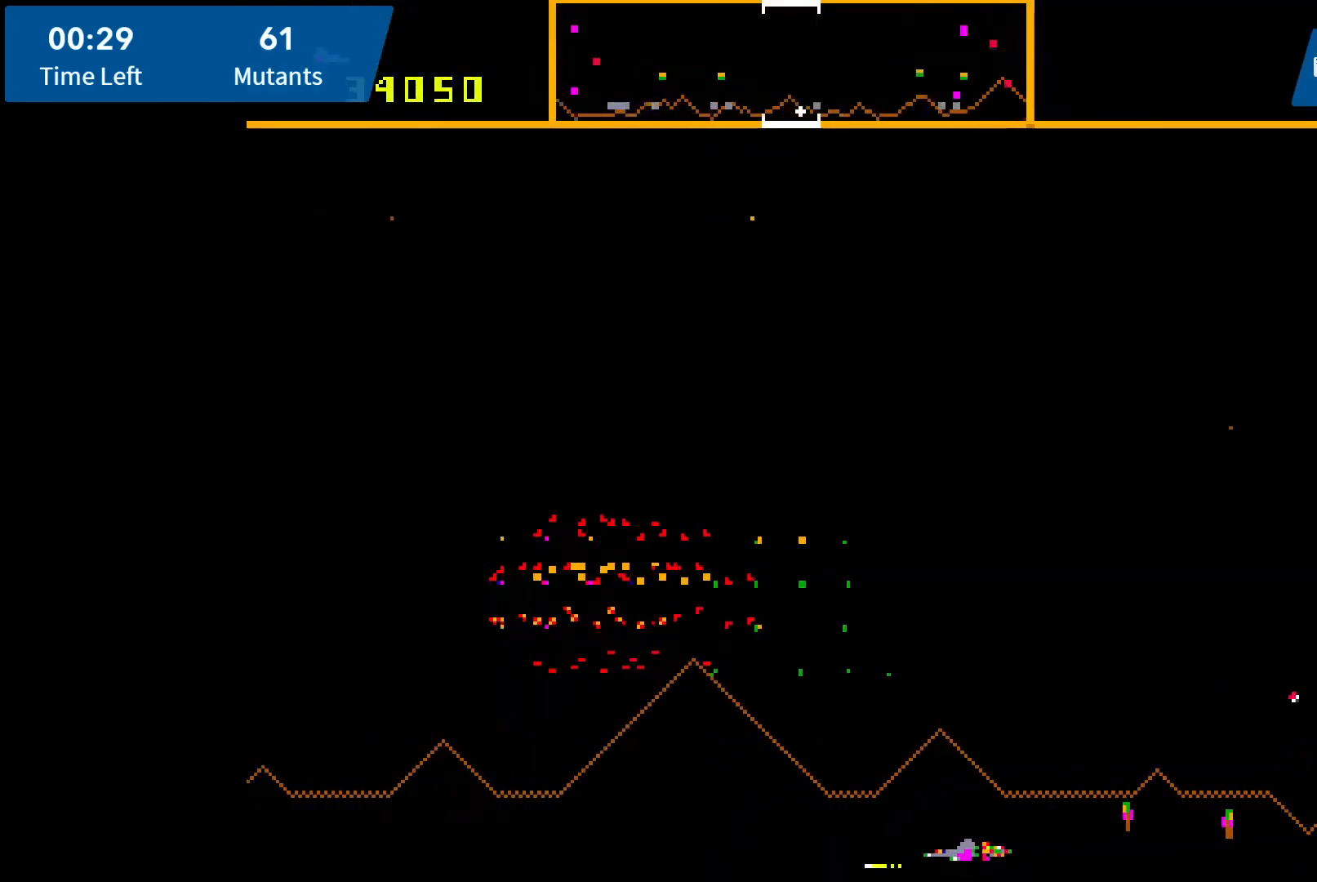
{"buttons": ["A", "DPAD_UP", "DPAD_LEFT"], "events": [[83, "A", "up"], [150, "A", "down"], [250, "A", "up"], [300, "A", "down"], [400, "A", "up"], [483, "A", "down"]]}
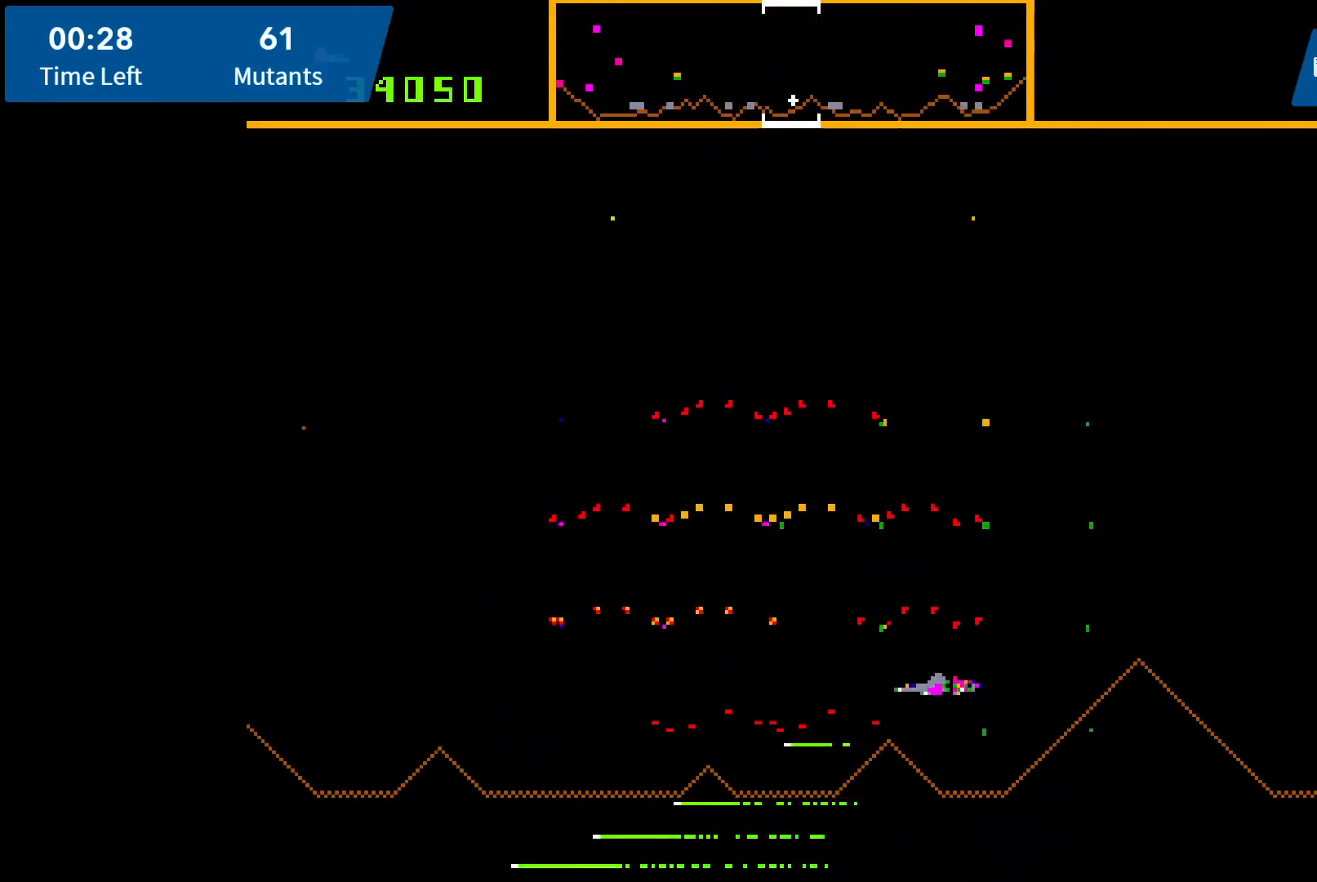
{"buttons": ["A", "DPAD_DOWN", "DPAD_LEFT"], "events": [[50, "A", "up"], [117, "A", "down"], [217, "A", "up"], [267, "A", "down"], [317, "DPAD_UP", "up"], [367, "A", "up"], [400, "DPAD_DOWN", "down"], [417, "A", "down"]]}
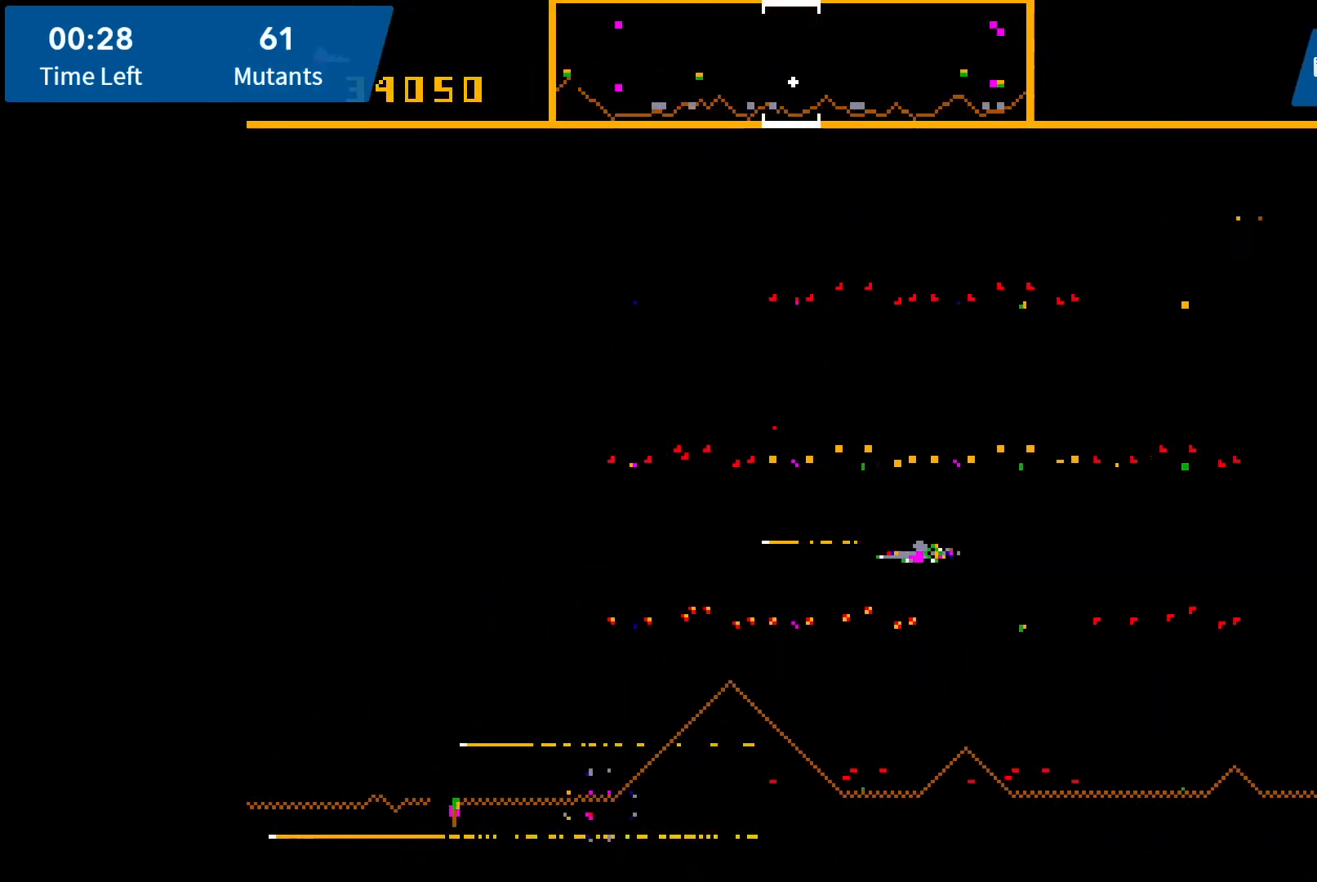
{"buttons": ["DPAD_UP", "DPAD_LEFT"], "events": [[33, "A", "up"], [117, "A", "down"], [117, "DPAD_DOWN", "up"], [183, "A", "up"], [183, "DPAD_UP", "down"], [250, "A", "down"], [333, "A", "up"], [400, "A", "down"], [483, "A", "up"]]}
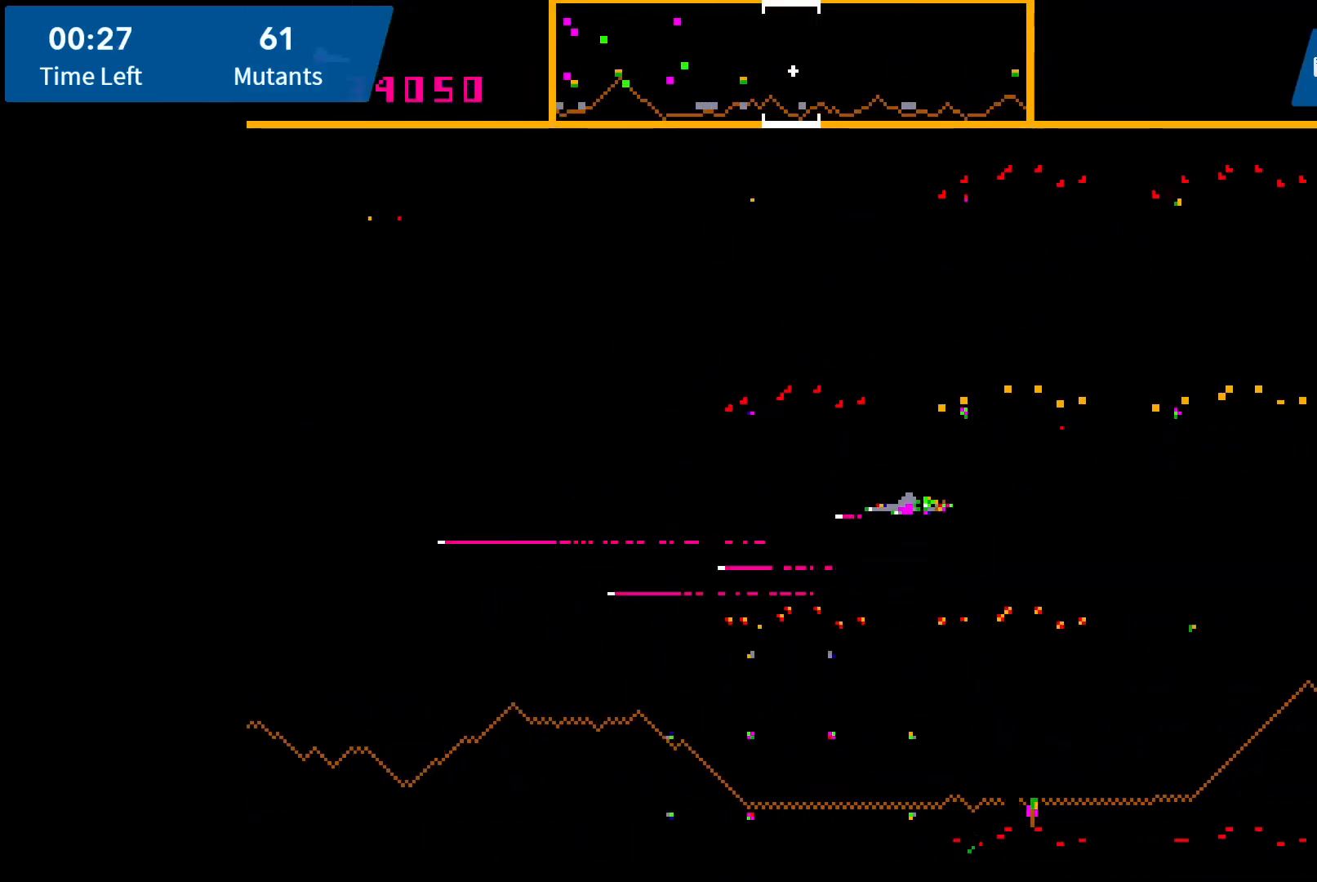
{"buttons": ["DPAD_DOWN"], "events": [[17, "DPAD_UP", "up"], [67, "A", "down"], [117, "DPAD_DOWN", "down"], [150, "A", "up"], [183, "A", "down"], [183, "DPAD_LEFT", "up"], [283, "A", "up"], [350, "A", "down"], [450, "A", "up"]]}
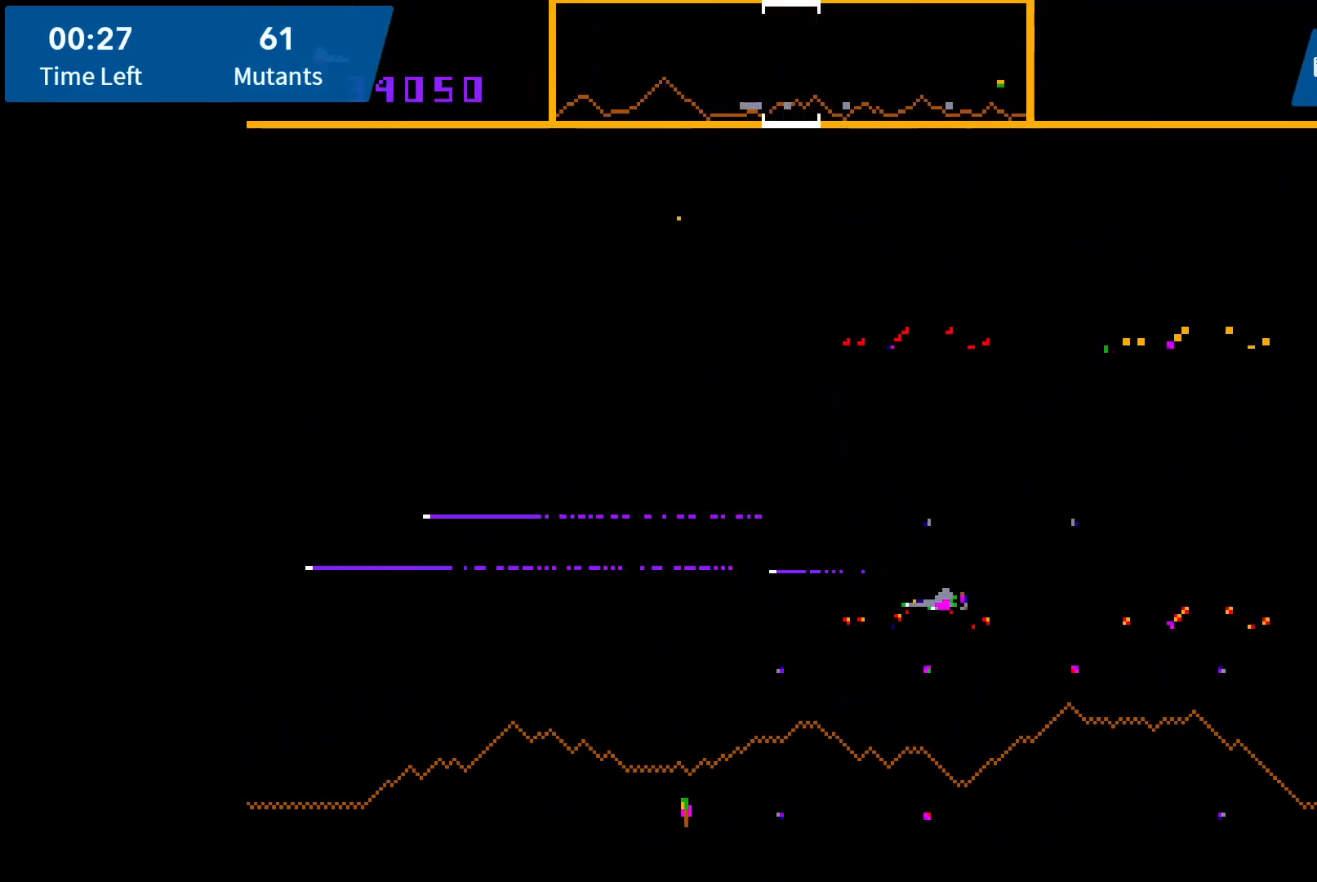
{"buttons": ["DPAD_UP", "DPAD_LEFT"], "events": [[33, "A", "down"], [83, "DPAD_DOWN", "up"], [100, "A", "up"], [133, "DPAD_LEFT", "down"], [183, "A", "down"], [183, "DPAD_UP", "down"], [250, "A", "up"], [317, "A", "down"], [400, "A", "up"]]}
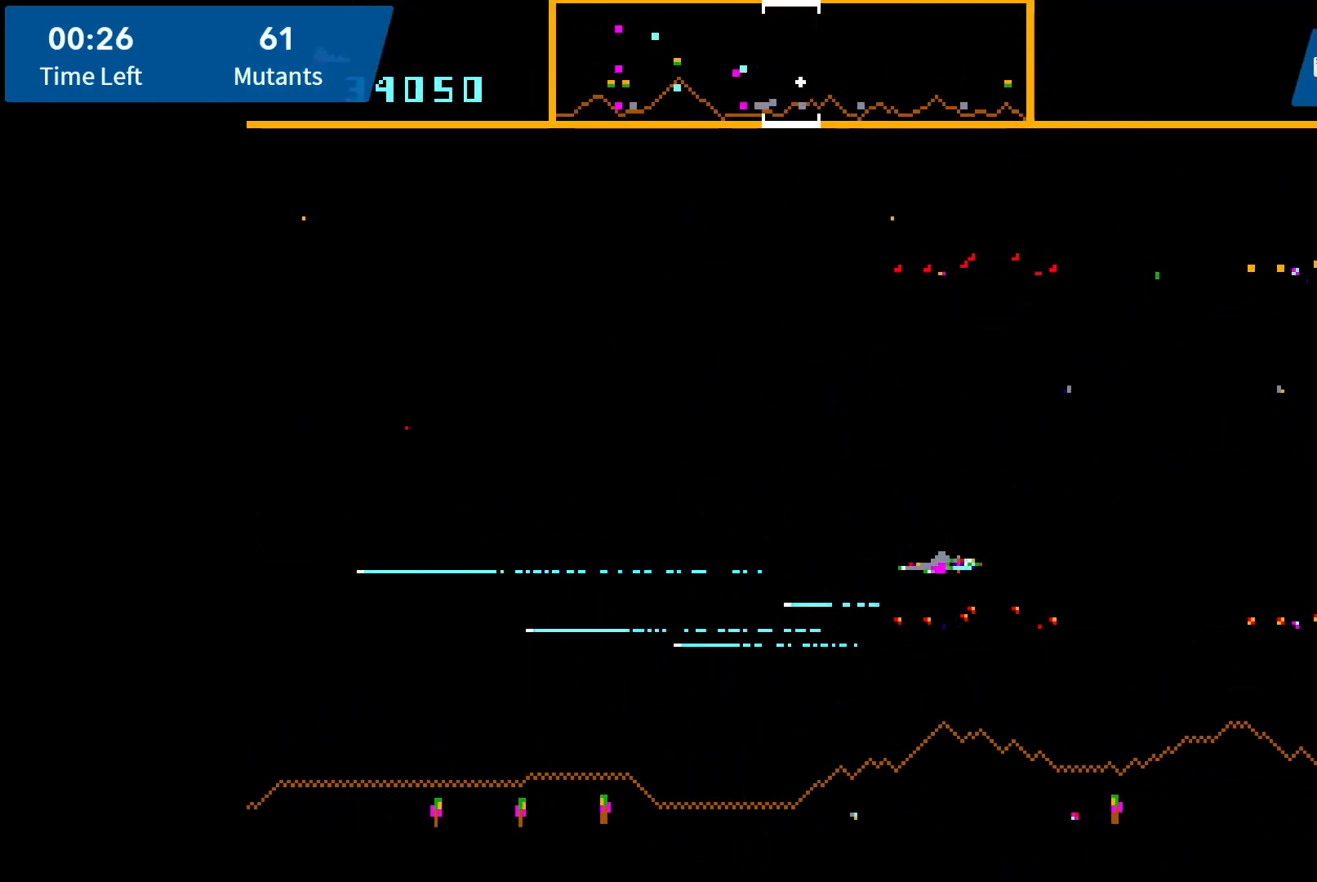
{"buttons": ["A", "DPAD_UP", "DPAD_LEFT"], "events": [[17, "A", "down"], [50, "DPAD_UP", "up"], [67, "A", "up"], [100, "DPAD_DOWN", "down"], [150, "A", "down"], [150, "DPAD_LEFT", "up"], [217, "A", "up"], [283, "A", "down"], [383, "A", "up"], [383, "DPAD_DOWN", "up"], [383, "DPAD_LEFT", "down"], [400, "DPAD_UP", "down"], [450, "A", "down"]]}
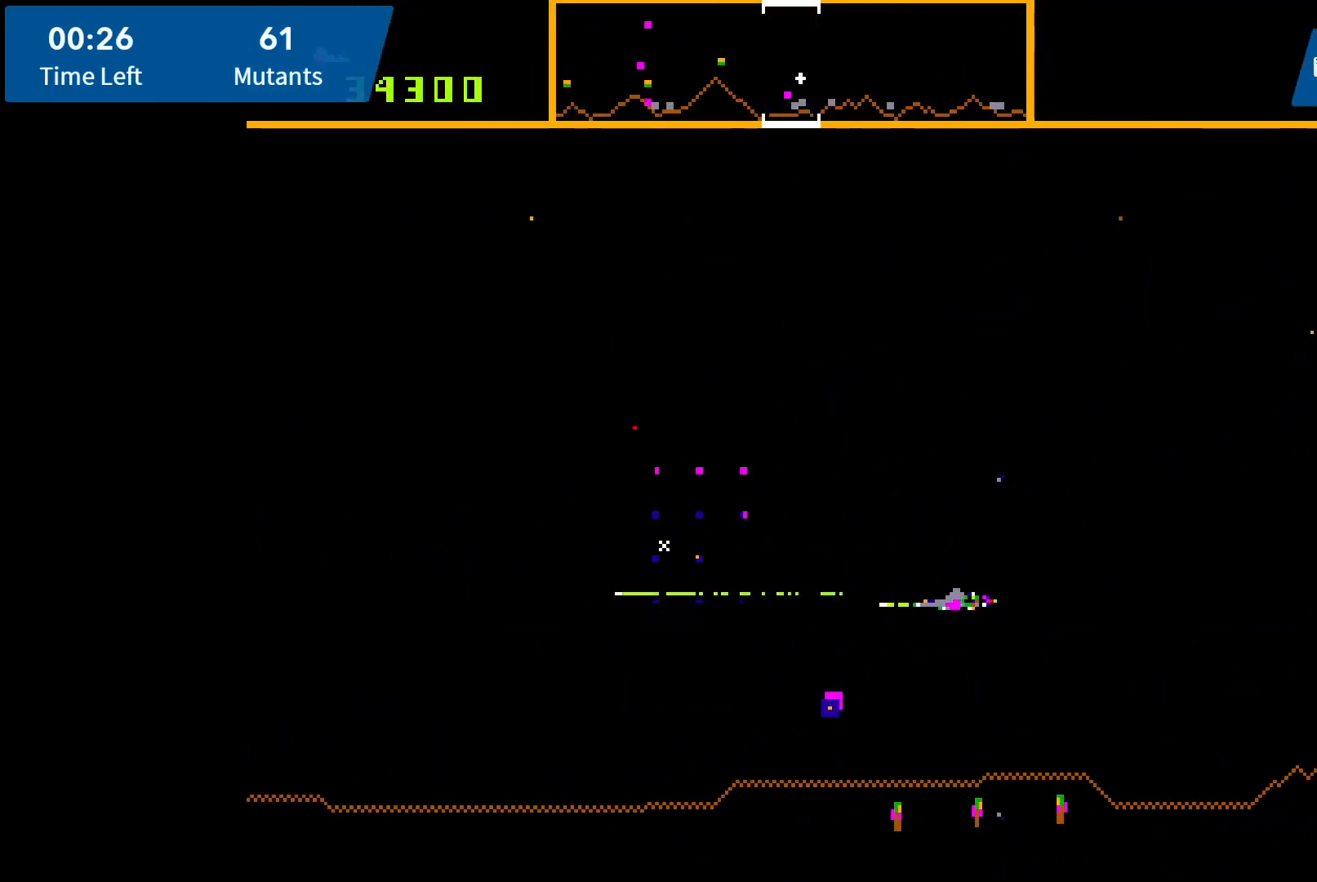
{"buttons": ["DPAD_DOWN", "DPAD_LEFT"], "events": [[50, "A", "up"], [67, "A", "down"], [67, "DPAD_UP", "up"], [83, "DPAD_DOWN", "down"], [200, "A", "up"], [200, "DPAD_DOWN", "up"], [233, "A", "down"], [233, "DPAD_UP", "down"], [267, "A", "up"], [333, "A", "down"], [333, "DPAD_DOWN", "down"], [333, "DPAD_UP", "up"], [383, "DPAD_LEFT", "up"], [417, "DPAD_LEFT", "down"], [450, "A", "up"]]}
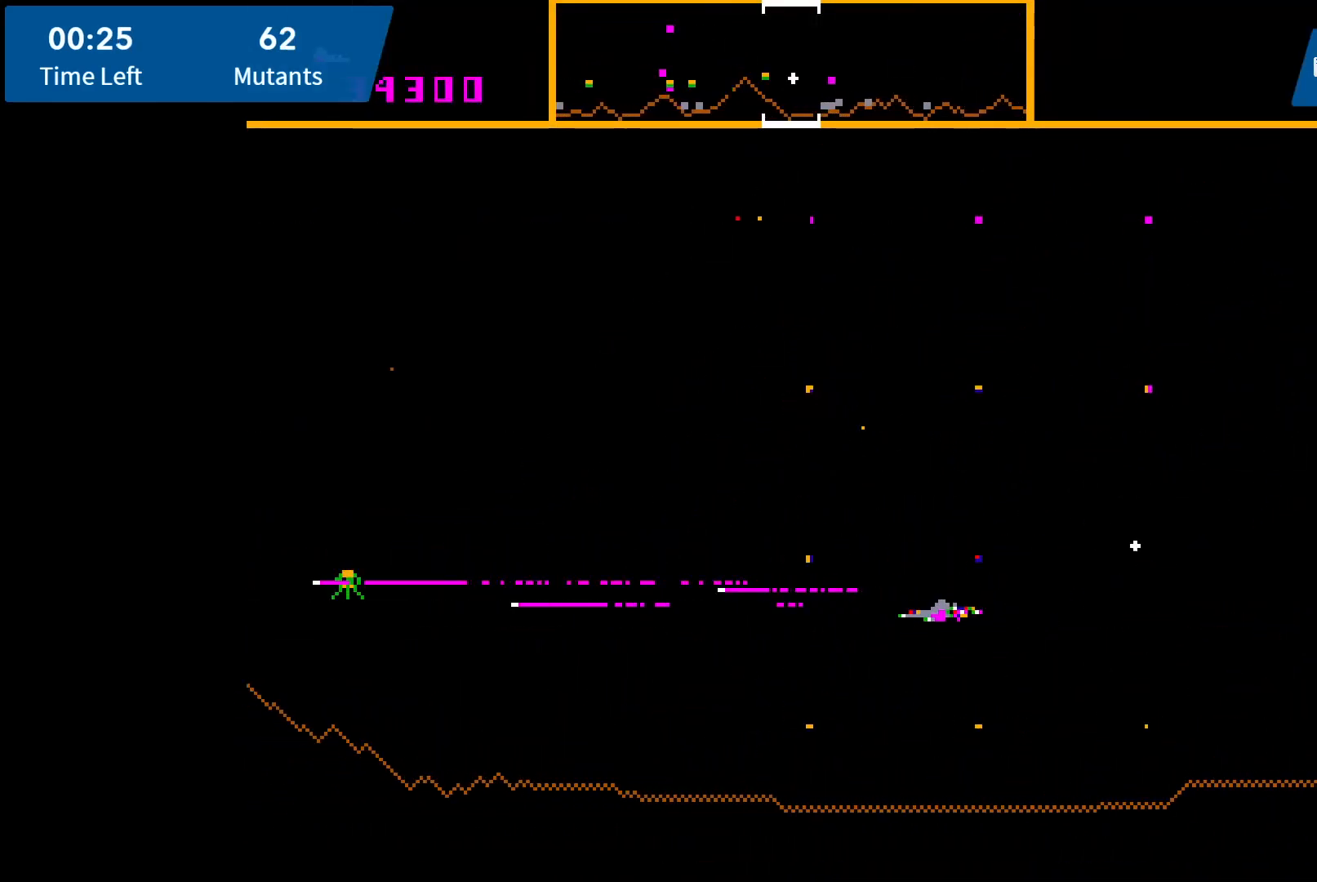
{"buttons": ["DPAD_UP", "DPAD_LEFT"], "events": [[17, "A", "down"], [67, "DPAD_DOWN", "up"], [100, "A", "up"], [117, "DPAD_UP", "down"], [167, "A", "down"], [250, "A", "up"], [283, "A", "down"], [383, "A", "up"], [450, "A", "down"], [483, "A", "up"]]}
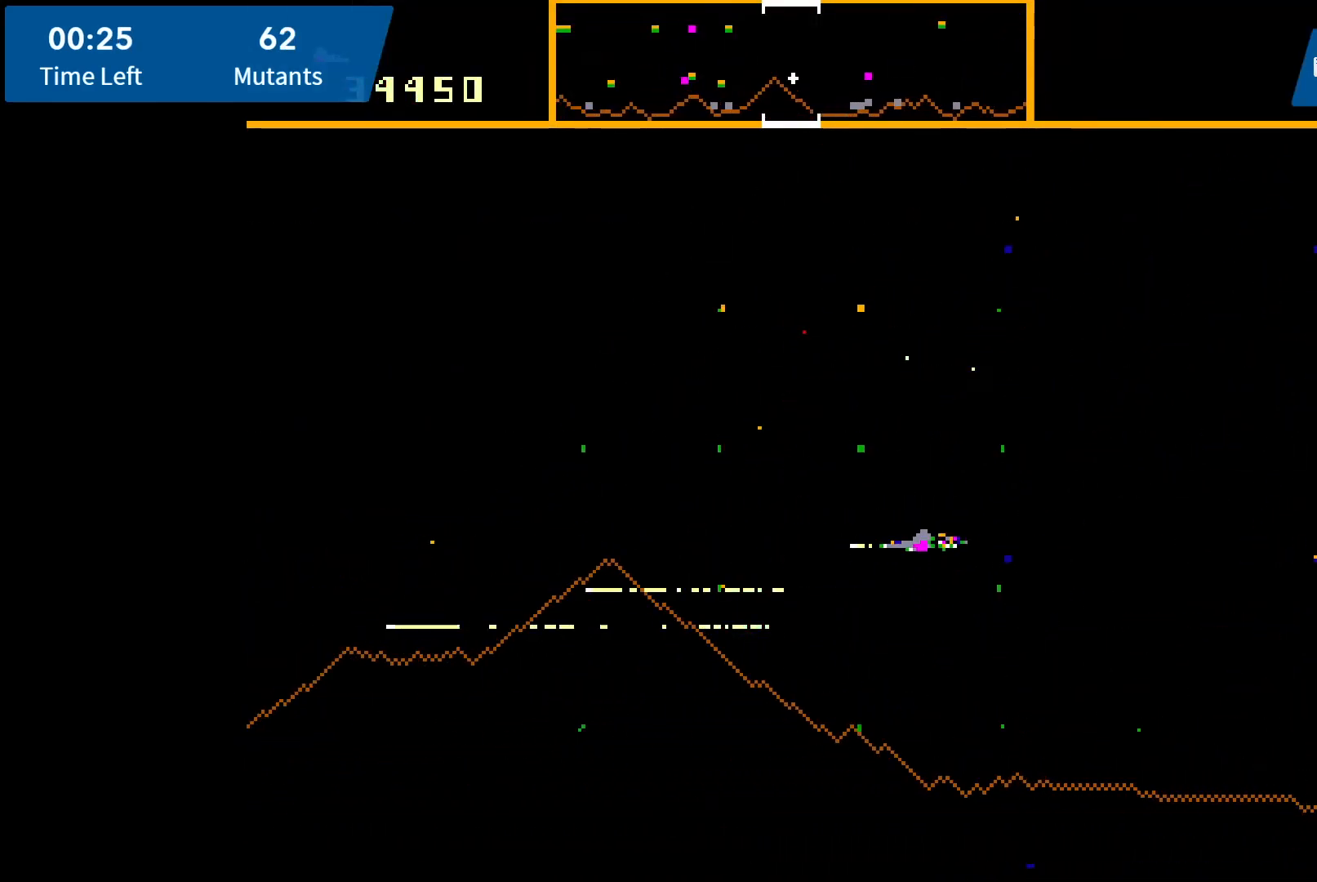
{"buttons": ["A", "DPAD_LEFT"], "events": [[50, "DPAD_UP", "up"], [83, "A", "down"], [117, "DPAD_DOWN", "down"], [150, "A", "up"], [200, "A", "down"], [250, "A", "up"], [317, "A", "down"], [350, "DPAD_LEFT", "up"], [433, "A", "up"], [450, "A", "down"], [450, "DPAD_LEFT", "down"], [483, "DPAD_DOWN", "up"]]}
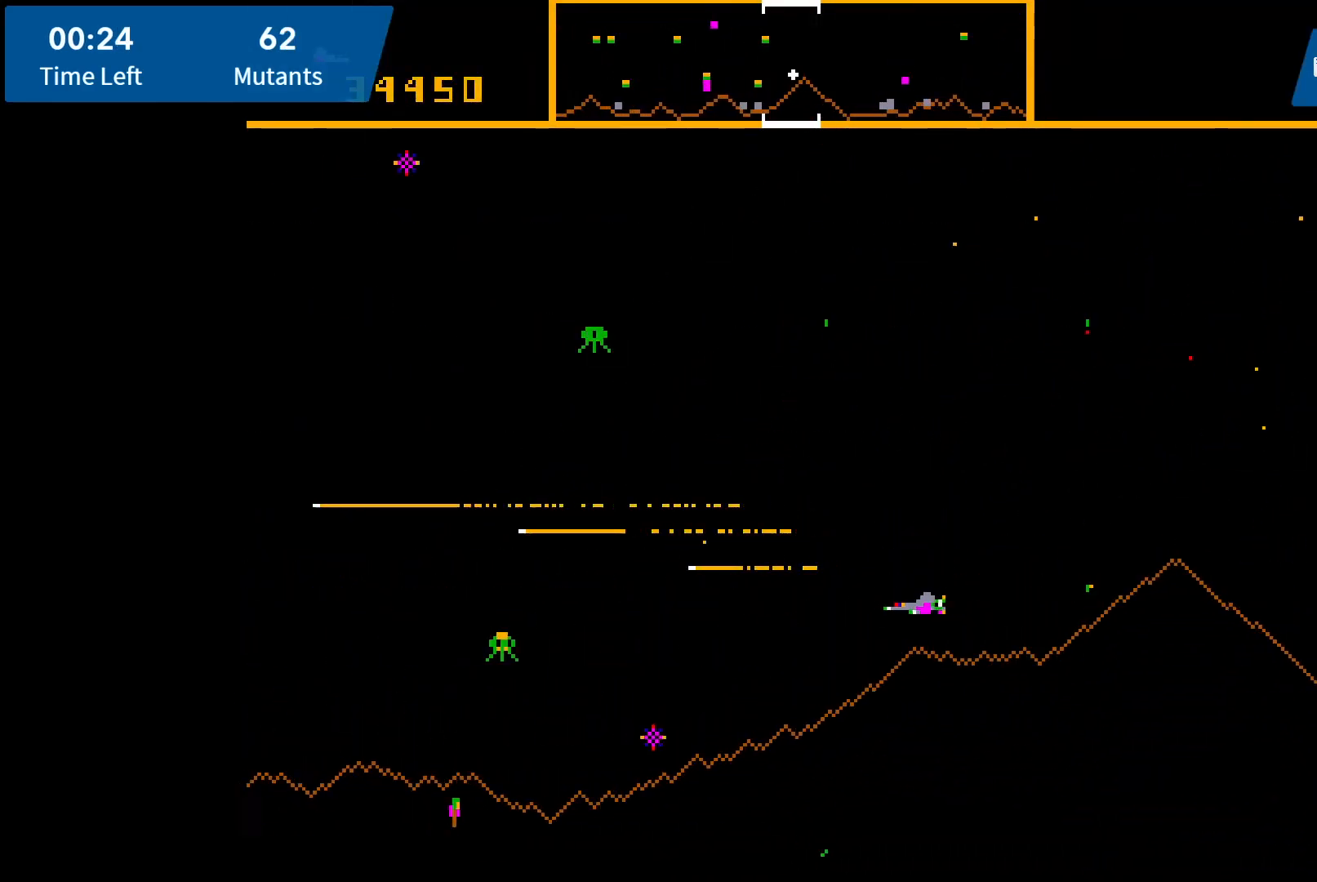
{"buttons": ["DPAD_RIGHT"]}
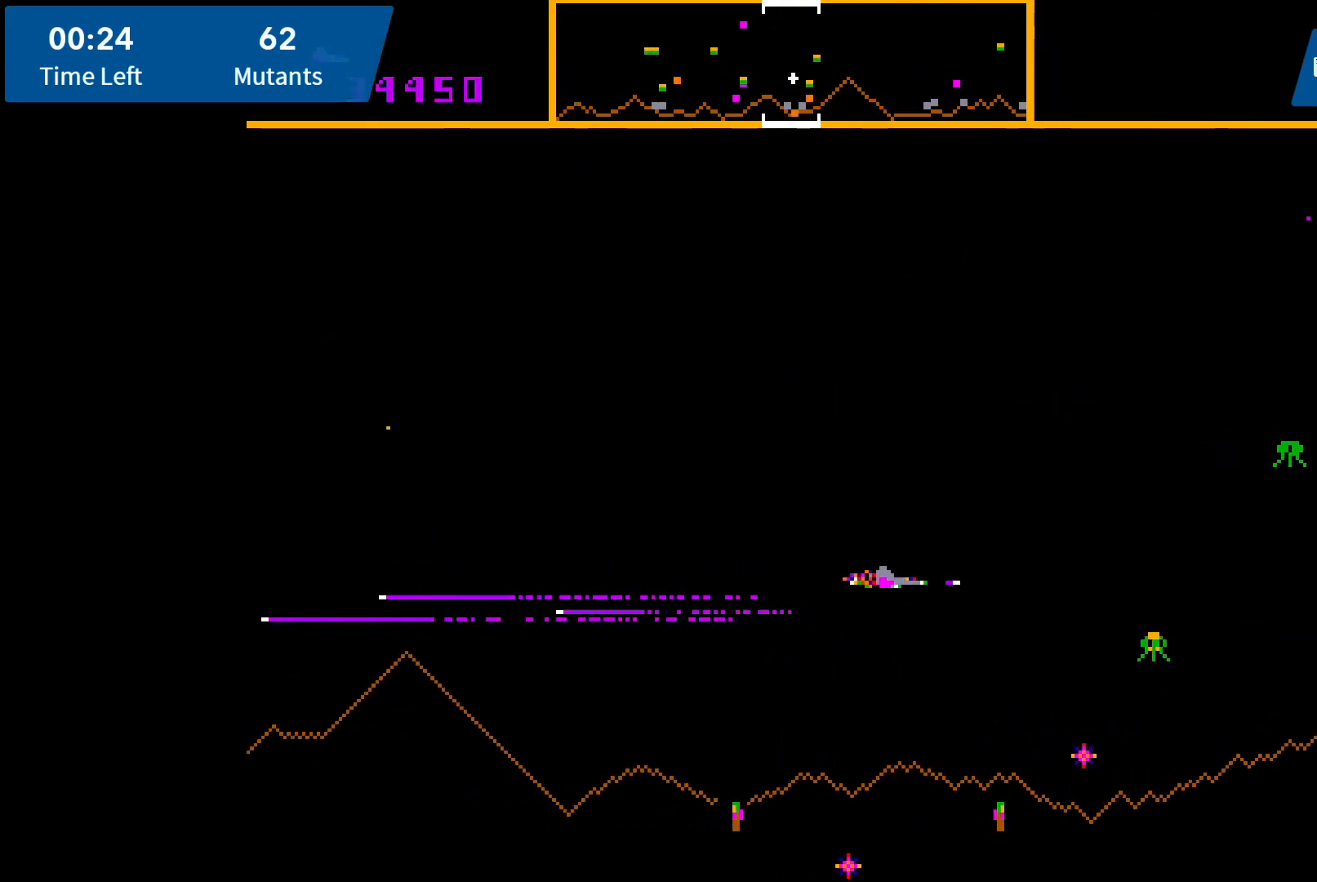
{"buttons": ["DPAD_RIGHT"], "events": [[83, "A", "down"], [117, "A", "up"], [150, "DPAD_DOWN", "down"], [183, "A", "down"], [183, "DPAD_DOWN", "up"], [250, "A", "up"], [250, "DPAD_DOWN", "down"], [317, "A", "down"], [383, "A", "up"], [433, "A", "down"], [500, "A", "up"], [500, "DPAD_DOWN", "up"]]}
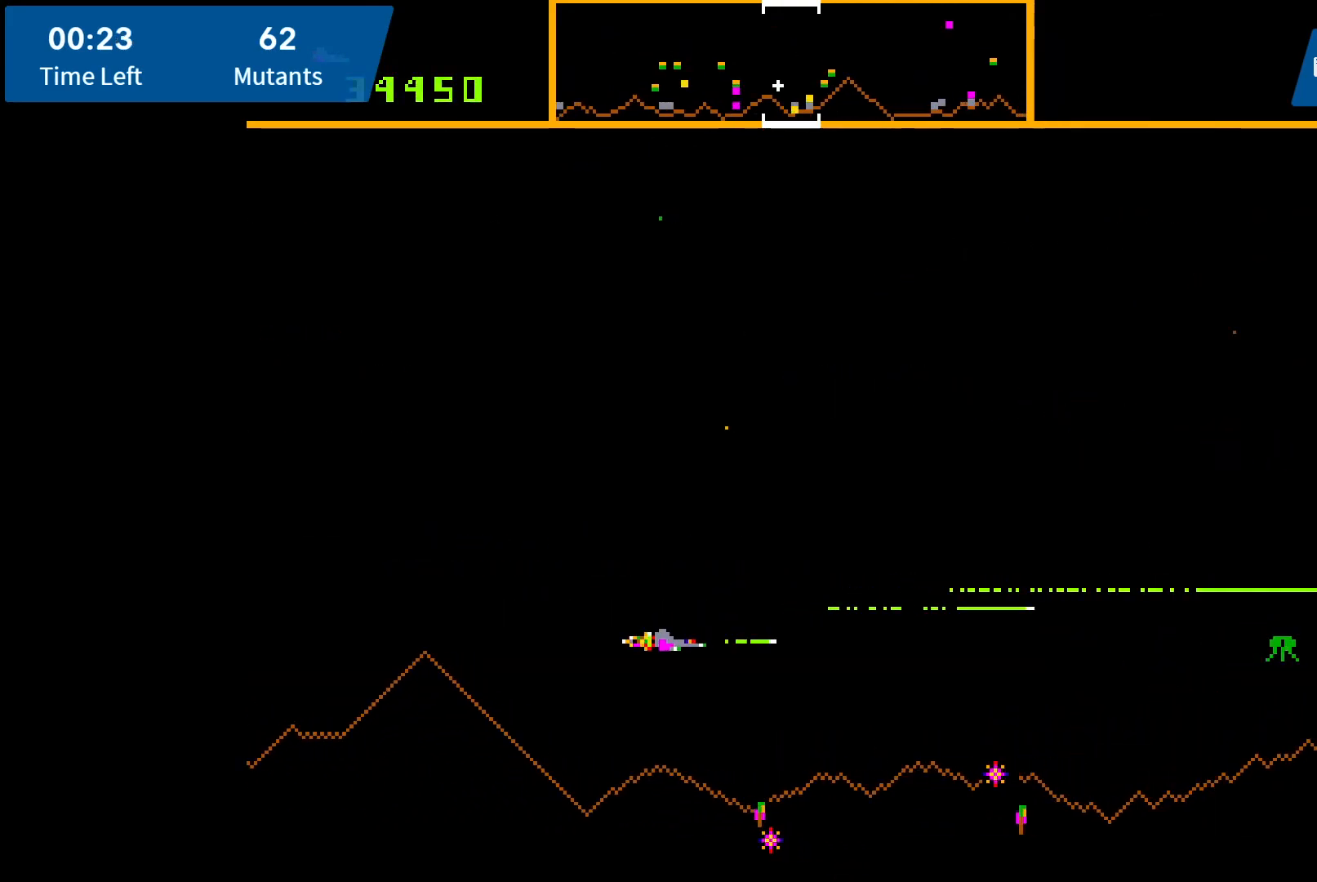
{"buttons": ["DPAD_UP", "DPAD_RIGHT"], "events": [[33, "DPAD_UP", "down"], [83, "A", "down"], [133, "A", "up"], [200, "A", "down"], [250, "A", "up"], [300, "A", "down"], [333, "DPAD_UP", "up"], [383, "A", "up"], [417, "DPAD_RIGHT", "up"], [417, "DPAD_UP", "down"], [450, "A", "down"], [500, "A", "up"], [500, "DPAD_RIGHT", "down"]]}
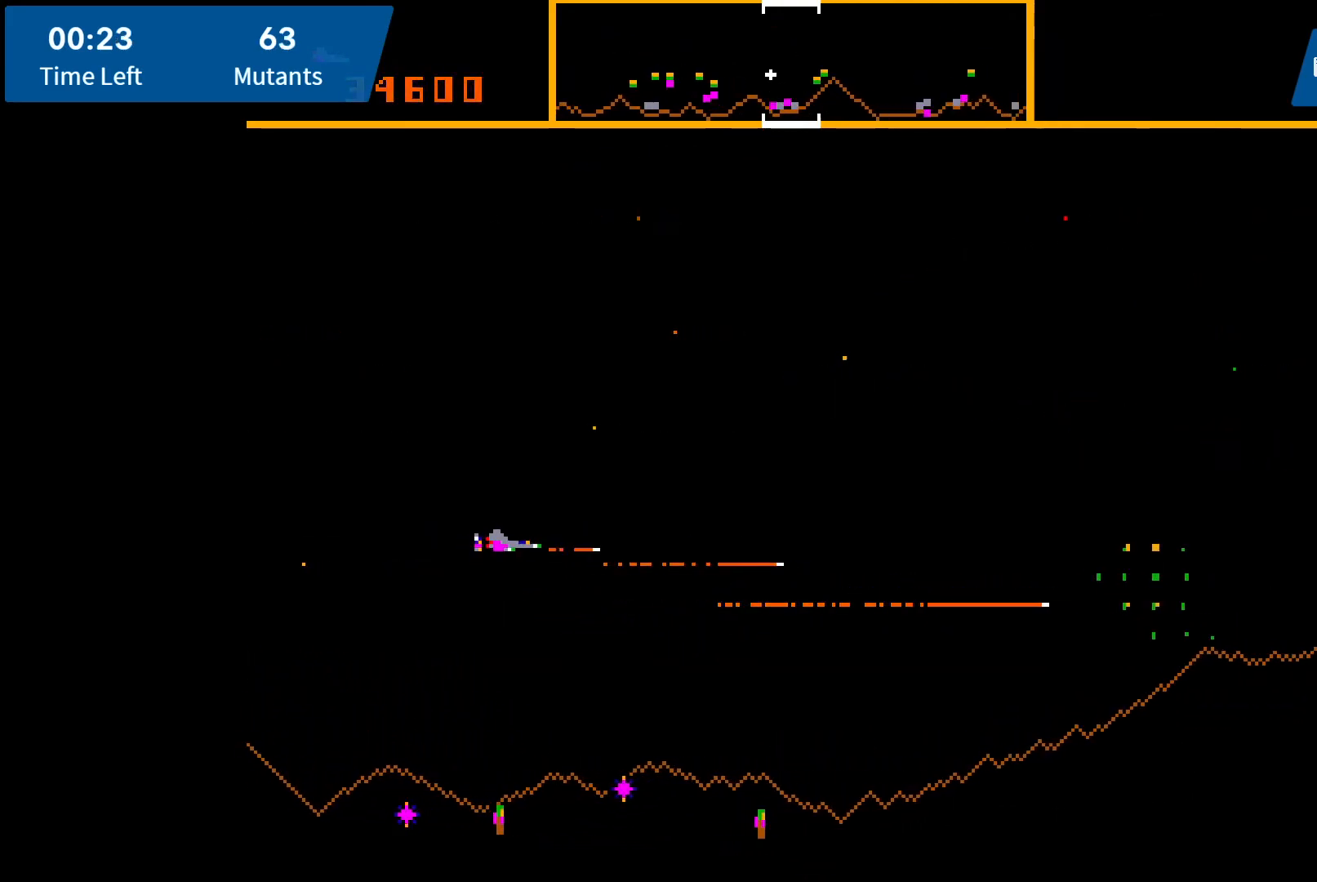
{"buttons": ["A", "DPAD_UP", "DPAD_RIGHT"], "events": [[67, "A", "down"], [67, "DPAD_UP", "up"], [100, "DPAD_DOWN", "down"], [133, "A", "up"], [233, "A", "down"], [283, "A", "up"], [350, "A", "down"], [400, "A", "up"], [483, "A", "down"], [483, "DPAD_DOWN", "up"], [500, "DPAD_UP", "down"]]}
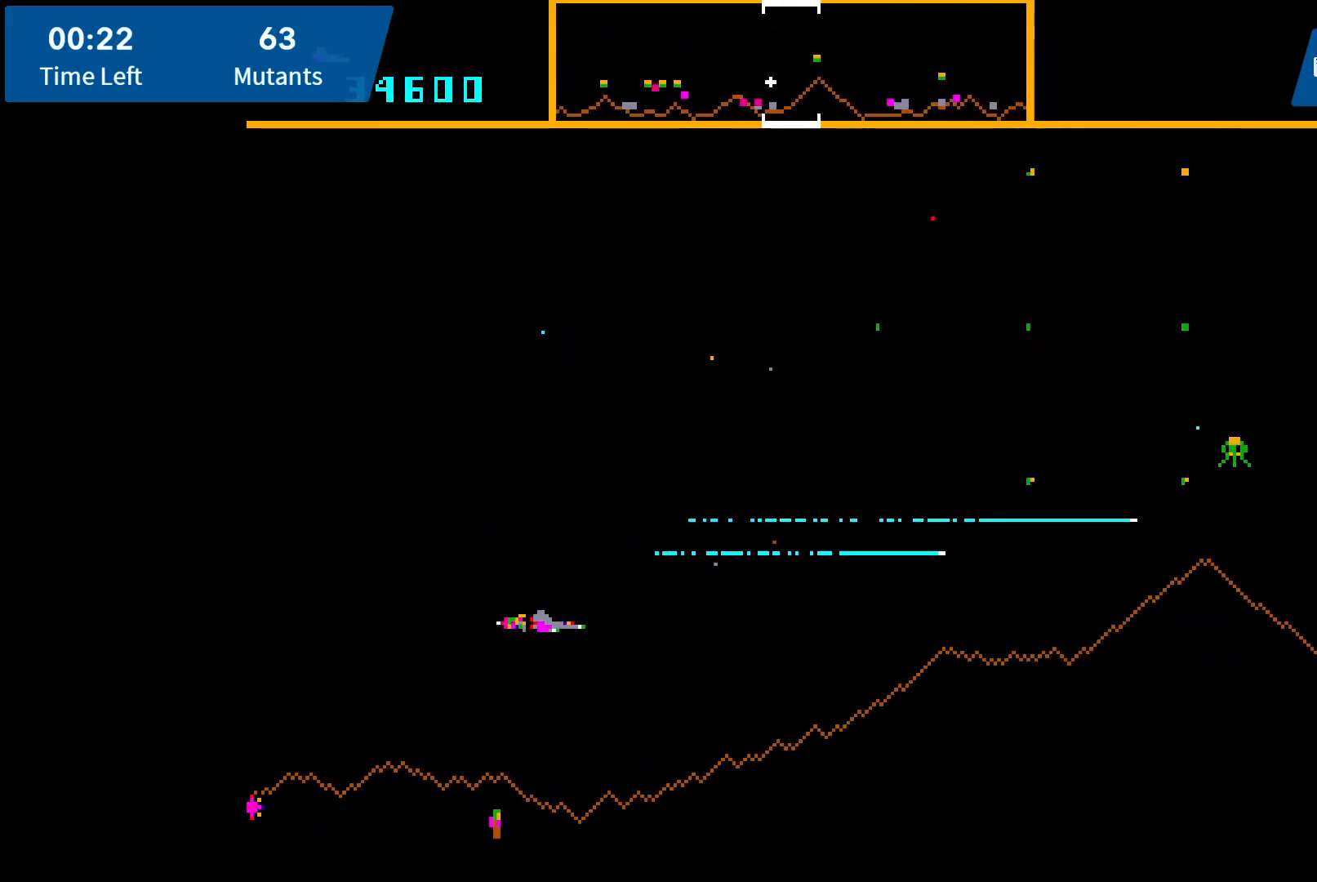
{"buttons": ["A"], "events": [[33, "A", "up"], [33, "DPAD_RIGHT", "up"], [133, "A", "down"], [133, "DPAD_RIGHT", "down"], [167, "A", "up"], [267, "A", "down"], [283, "A", "up"], [333, "DPAD_RIGHT", "up"], [383, "A", "down"], [450, "A", "up"], [500, "A", "down"], [500, "DPAD_UP", "up"]]}
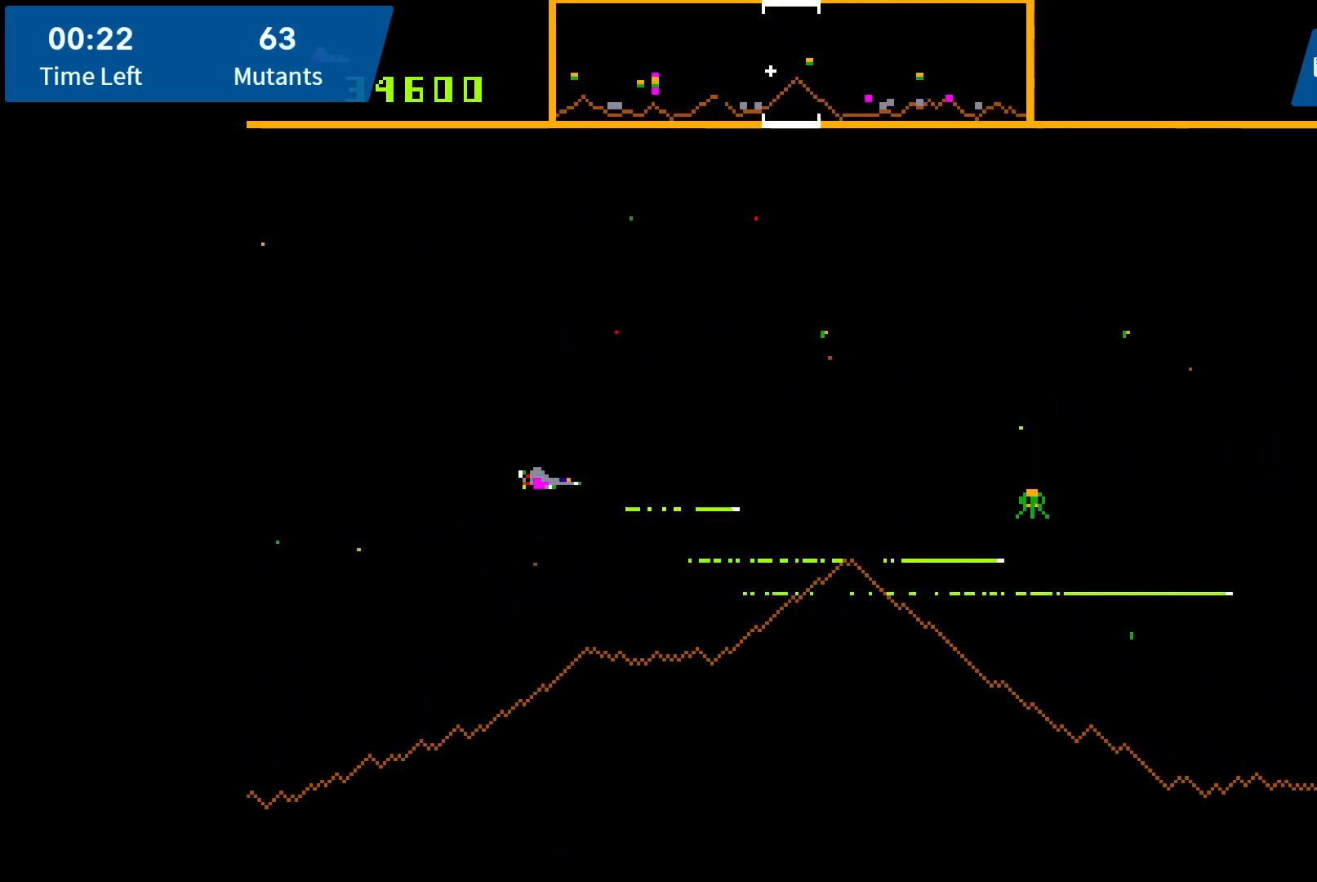
{"buttons": ["A", "DPAD_DOWN", "DPAD_RIGHT"], "events": [[17, "DPAD_DOWN", "down"], [17, "DPAD_RIGHT", "down"], [67, "A", "up"], [133, "A", "down"], [200, "A", "up"], [250, "A", "down"], [300, "A", "up"], [367, "A", "down"], [433, "A", "up"], [483, "A", "down"]]}
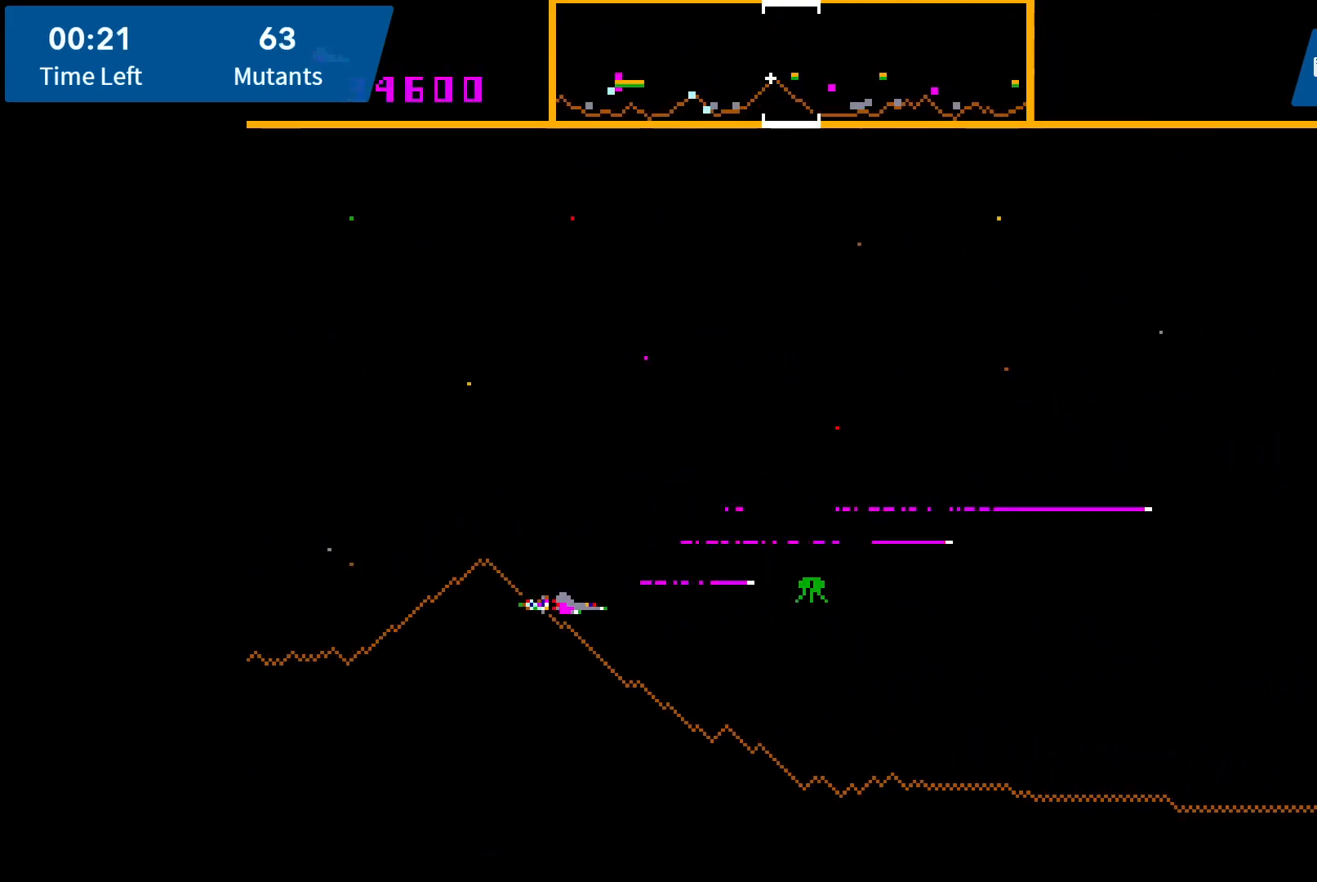
{"buttons": ["A", "DPAD_DOWN", "DPAD_RIGHT"], "events": [[17, "DPAD_DOWN", "up"], [33, "A", "up"], [117, "A", "down"], [133, "DPAD_DOWN", "down"], [183, "A", "up"], [250, "A", "down"], [300, "A", "up"], [333, "A", "down"], [383, "A", "up"], [483, "A", "down"]]}
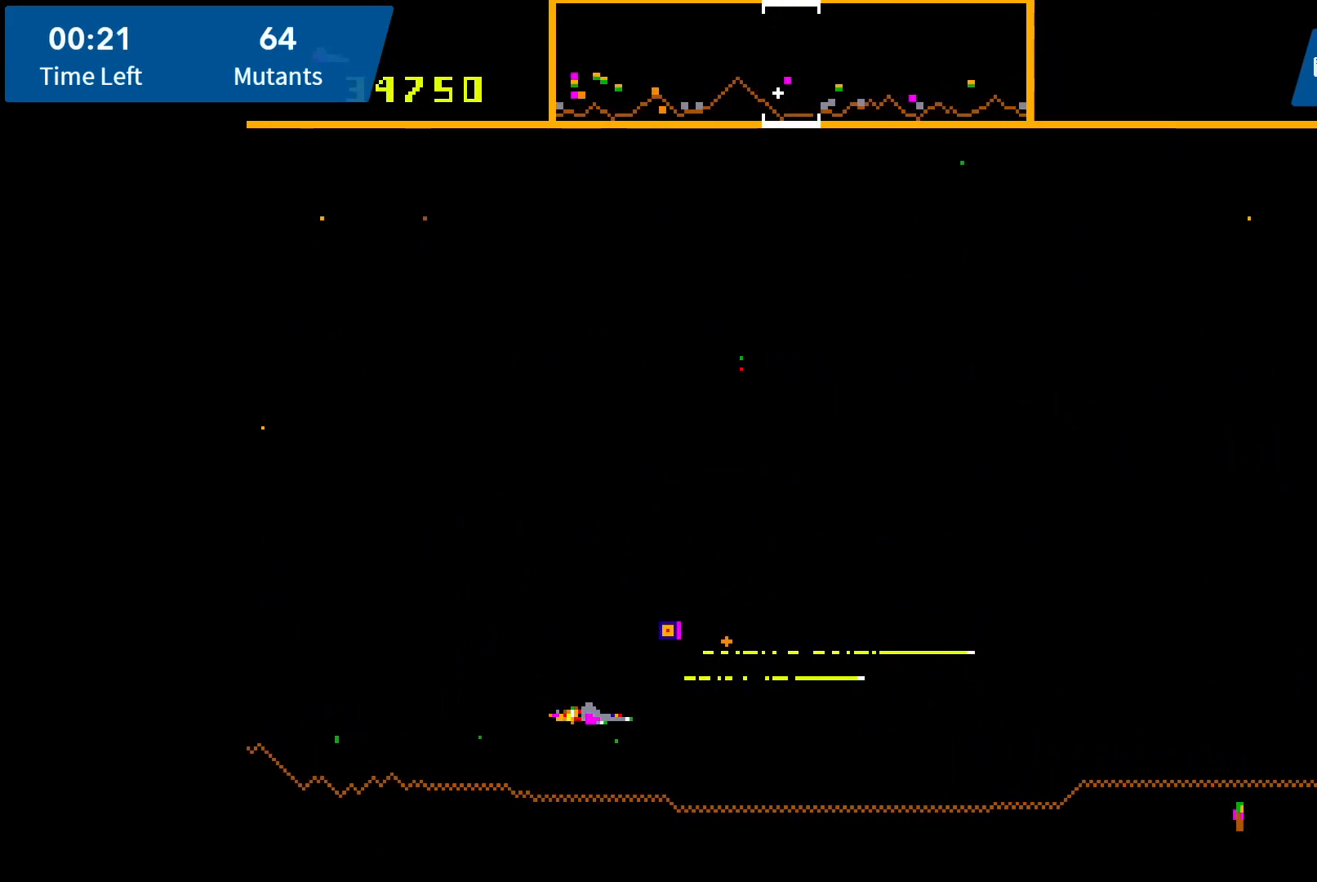
{"buttons": ["A", "DPAD_UP"], "events": [[33, "A", "up"], [83, "DPAD_DOWN", "up"], [100, "A", "down"], [100, "DPAD_UP", "down"], [167, "A", "up"], [250, "A", "down"], [283, "A", "up"], [383, "A", "down"], [433, "A", "up"], [433, "DPAD_RIGHT", "up"], [500, "A", "down"]]}